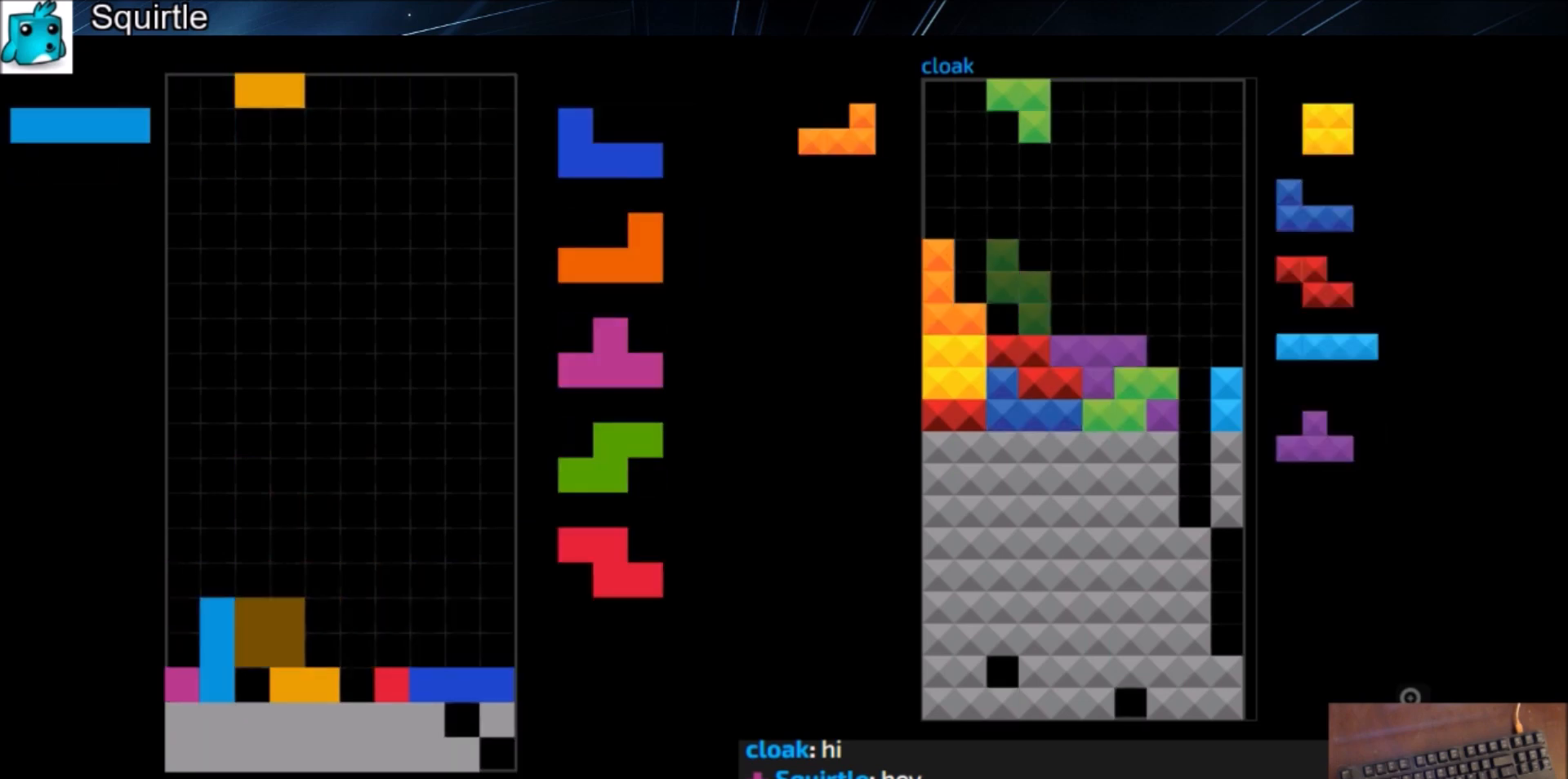
Gameplay with keyboard; each line is a JSON object with the keys held at the frame after it. "events" lists presses ("down") and releases ("up") of "c", "down", "left", "right", "shift", "up", "x" and "z" between this image and that frame as [ms after this image, input, new state], when the widget could be followed in between. No other keys are recorded. Mouse input is not recorded.
{"keys": ["x"], "events": [[167, "right", "down"], [234, "down", "down"], [234, "right", "up"], [300, "left", "down"], [334, "c", "down"], [334, "down", "up"], [434, "c", "up"], [467, "left", "up"], [467, "x", "down"]]}
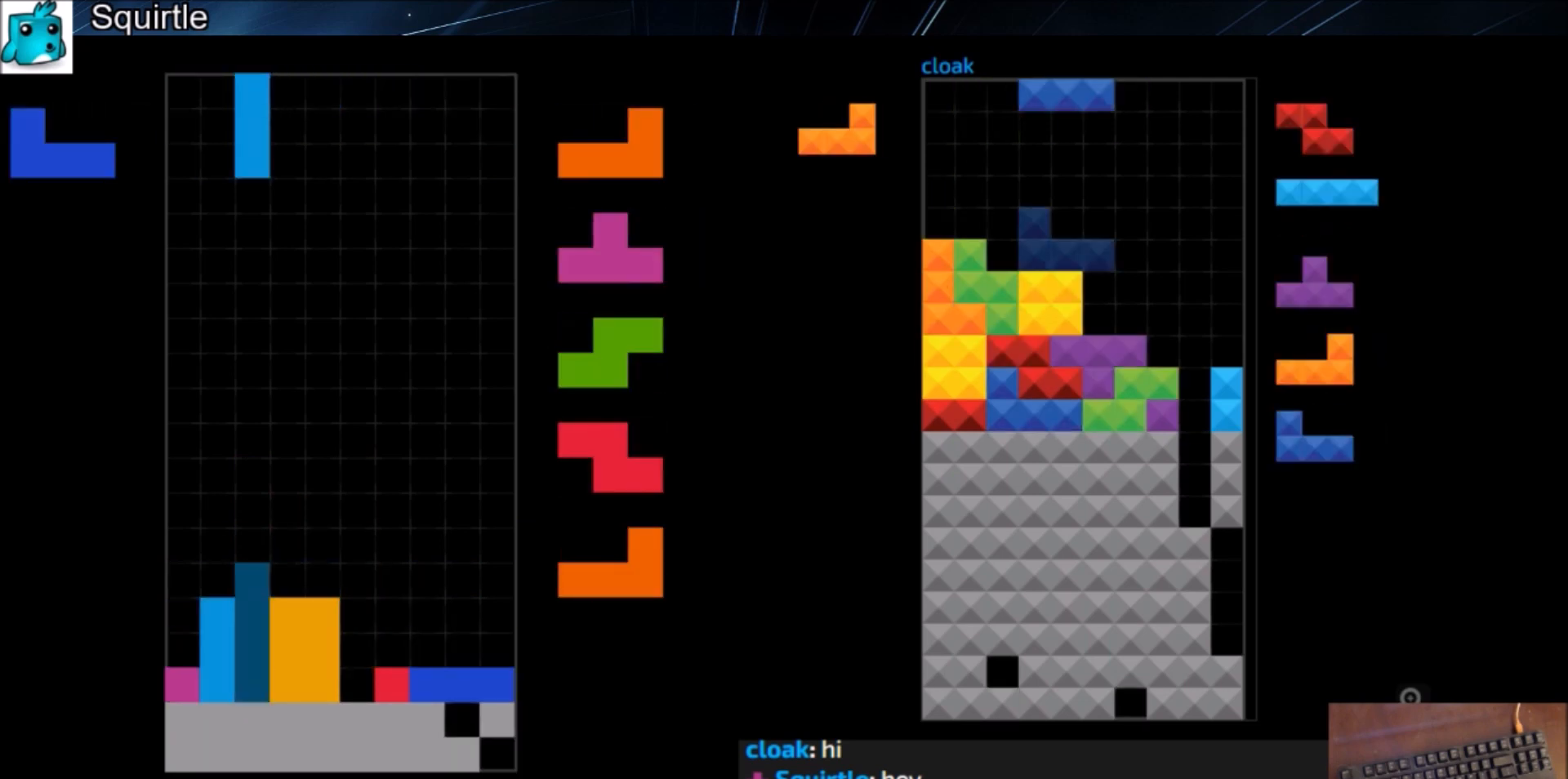
{"keys": ["c"], "events": [[66, "down", "down"], [133, "down", "up"], [133, "left", "down"], [133, "x", "up"], [166, "c", "down"], [200, "x", "down"], [300, "c", "up"], [300, "left", "up"], [367, "x", "up"], [400, "down", "down"], [500, "c", "down"], [500, "down", "up"]]}
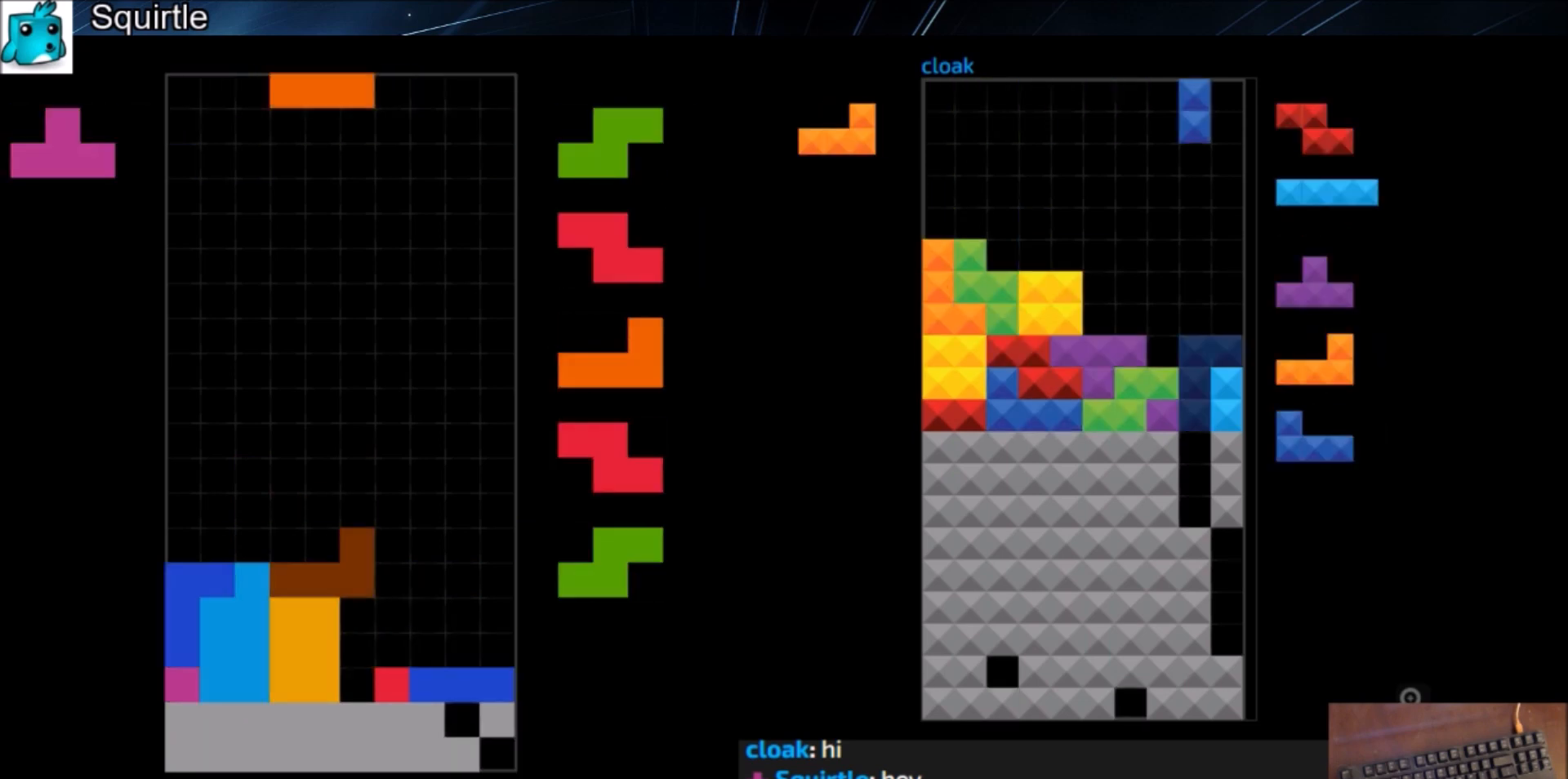
{"keys": ["down", "x"], "events": [[33, "right", "down"], [100, "shift", "down"], [133, "c", "up"], [133, "right", "up"], [167, "shift", "up"], [234, "right", "down"], [267, "down", "down"], [267, "right", "up"], [334, "right", "down"], [367, "c", "down"], [367, "down", "up"], [400, "x", "down"], [501, "c", "up"], [501, "down", "down"], [501, "right", "up"]]}
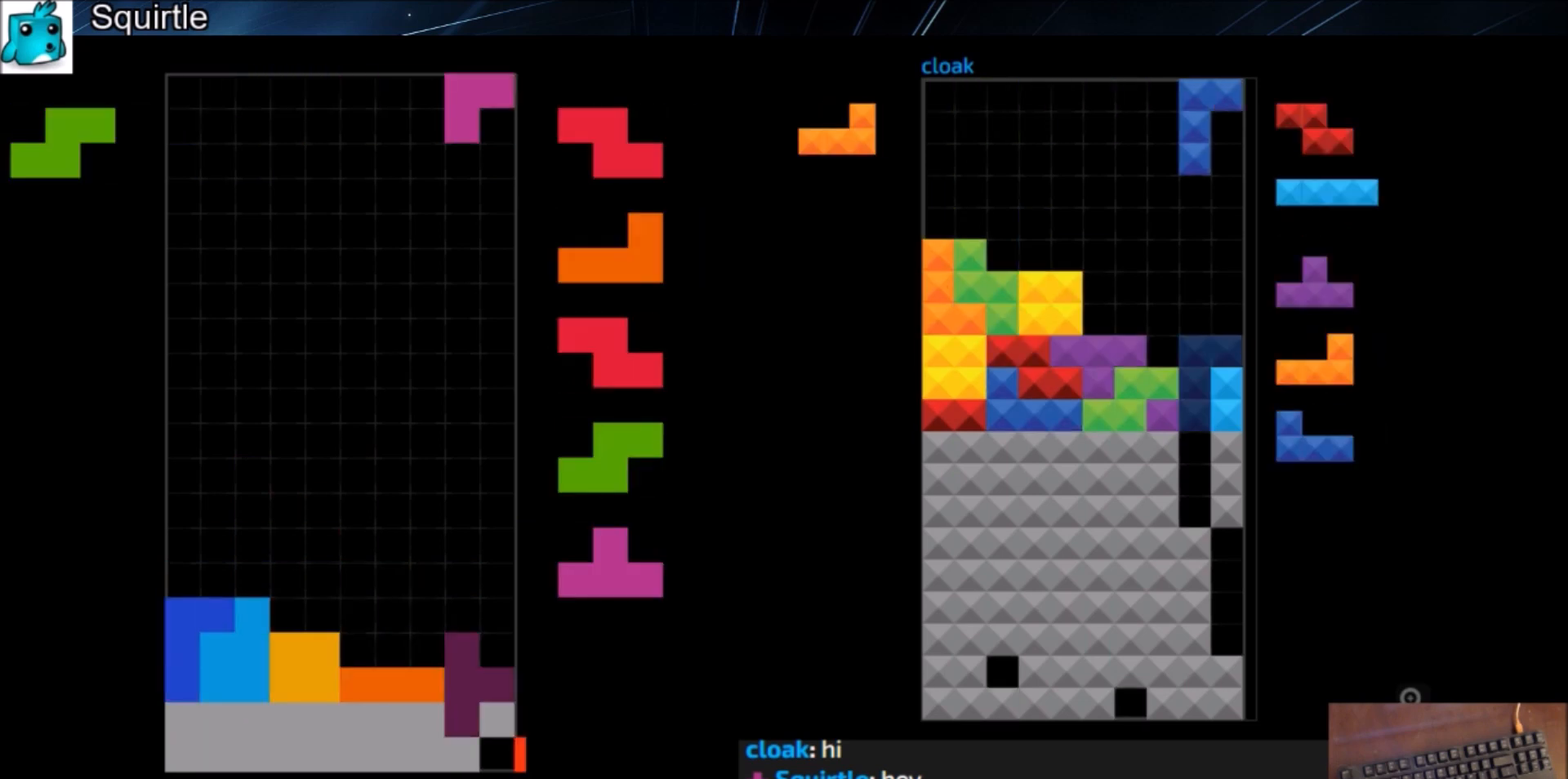
{"keys": ["down"], "events": [[66, "down", "up"], [66, "x", "up"], [166, "right", "down"], [200, "right", "up"], [233, "c", "down"], [233, "right", "down"], [333, "c", "up"], [400, "right", "up"], [433, "left", "down"], [467, "down", "down"], [467, "left", "up"]]}
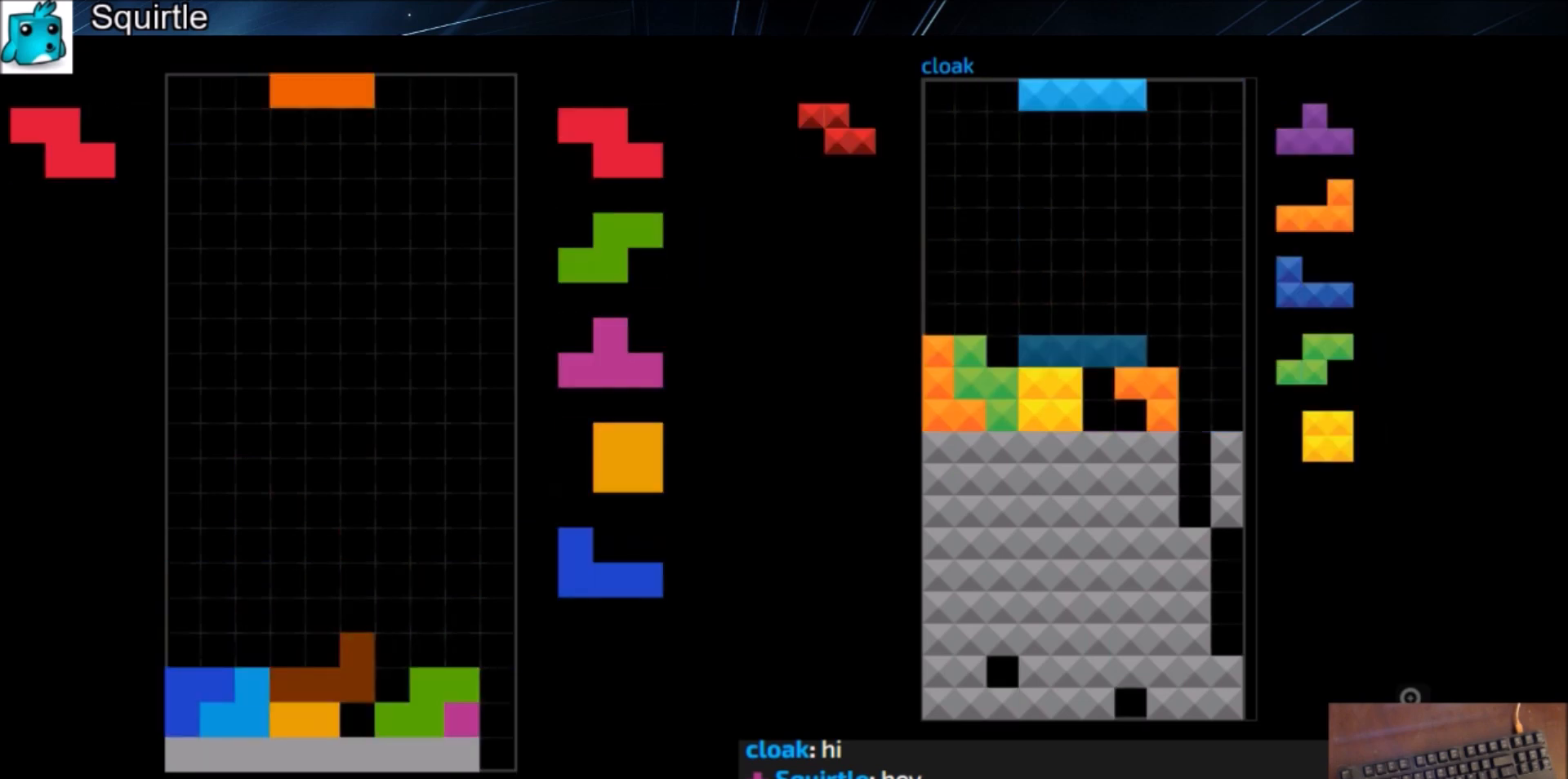
{"keys": ["left"], "events": [[33, "c", "down"], [33, "down", "up"], [134, "right", "down"], [134, "x", "down"], [167, "c", "up"], [167, "right", "up"], [267, "down", "down"], [267, "x", "up"], [300, "down", "up"], [400, "left", "down"], [434, "down", "down"], [434, "left", "up"], [501, "down", "up"], [501, "left", "down"]]}
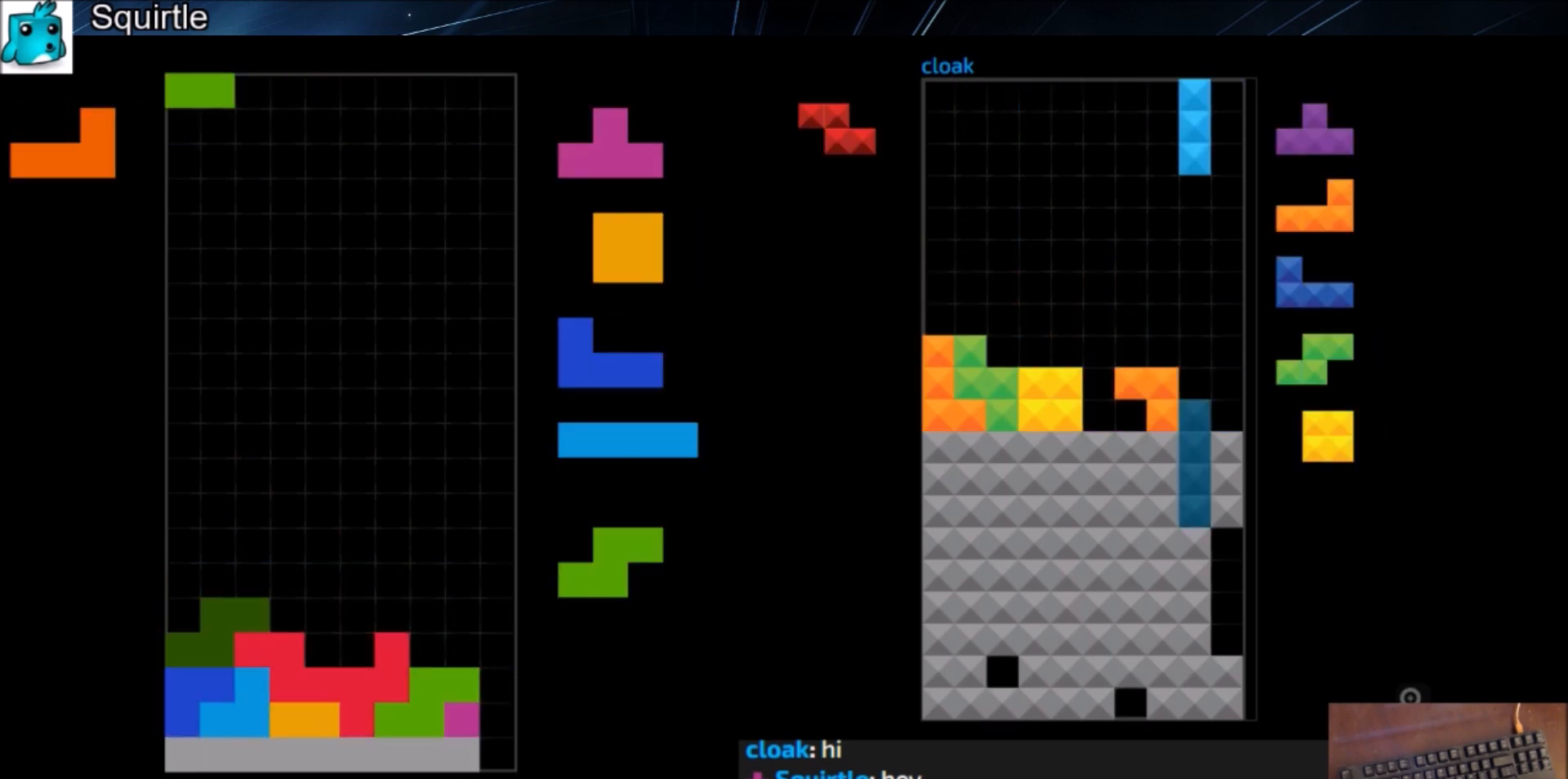
{"keys": ["down"], "events": [[133, "down", "down"], [233, "c", "down"], [233, "down", "up"], [333, "left", "up"], [333, "shift", "down"], [367, "c", "up"], [400, "down", "down"], [400, "shift", "up"], [467, "down", "up"], [500, "down", "down"]]}
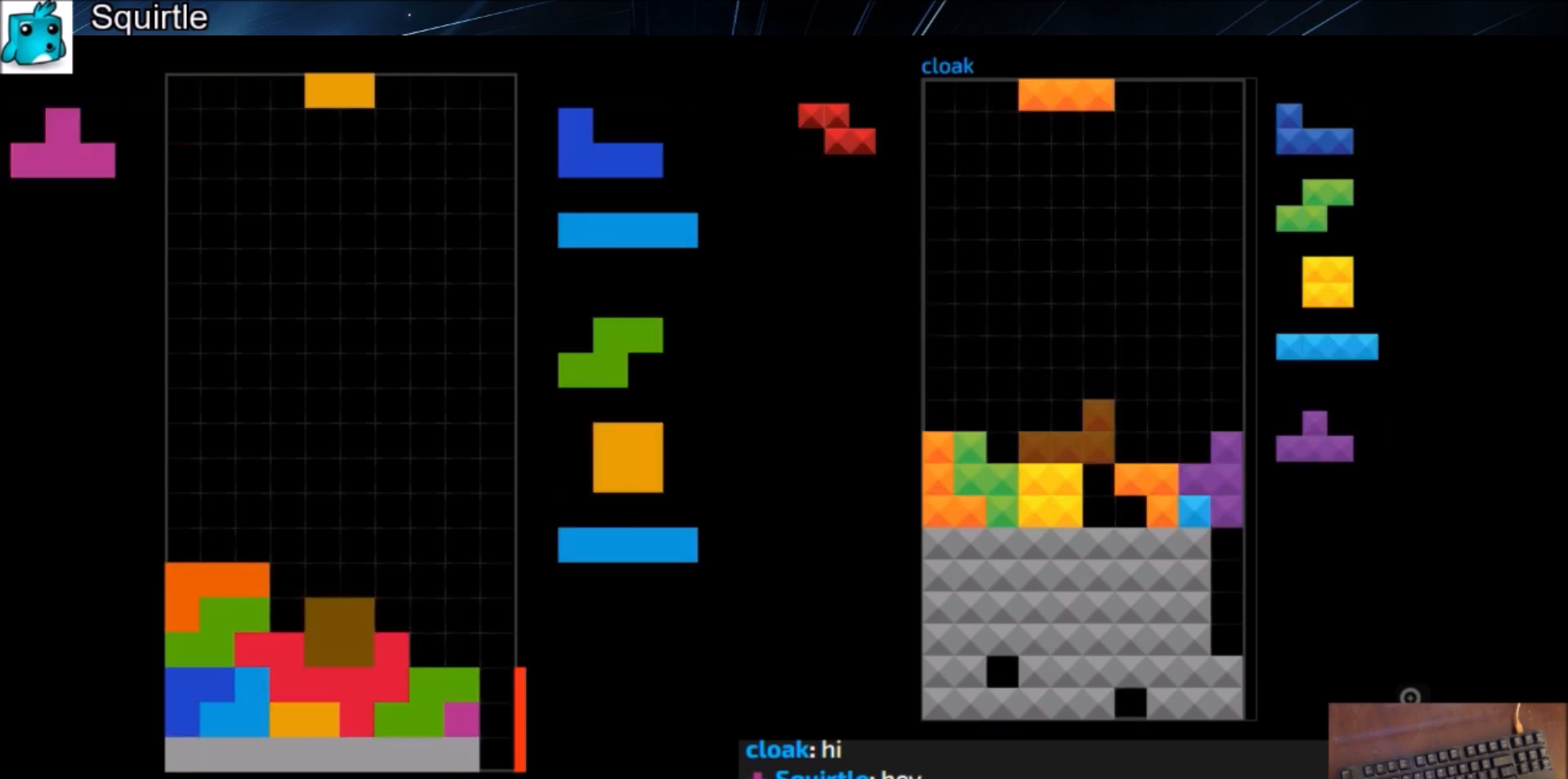
{"keys": ["right"], "events": [[167, "down", "up"], [200, "c", "down"], [300, "left", "down"], [300, "x", "down"], [334, "c", "up"], [334, "down", "down"], [334, "left", "up"], [400, "x", "up"], [434, "down", "up"], [434, "right", "down"]]}
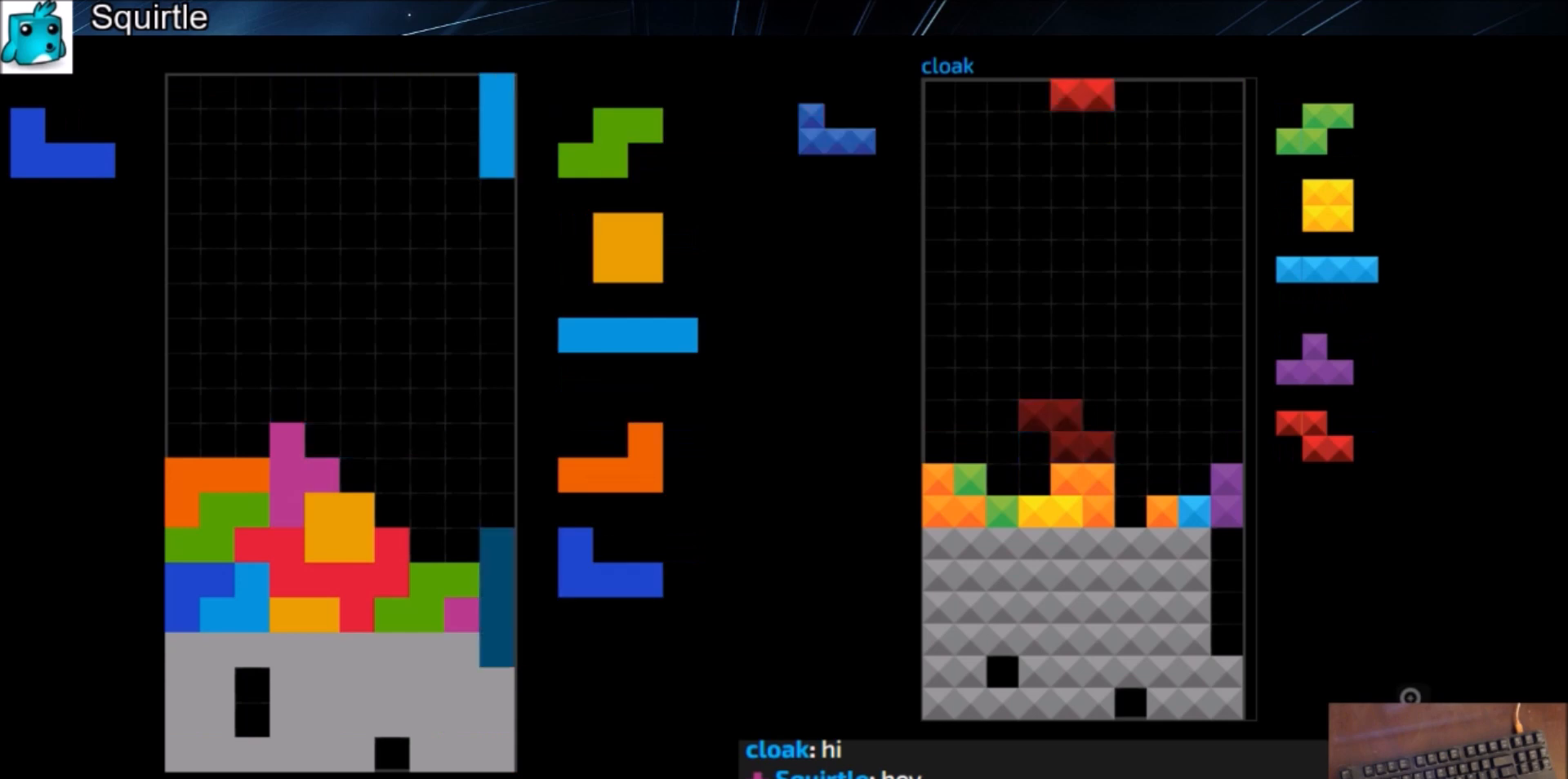
{"keys": ["right"], "events": [[33, "x", "down"], [66, "right", "up"], [133, "down", "down"], [133, "x", "up"], [166, "right", "down"], [200, "down", "up"], [300, "right", "up"], [400, "down", "down"], [433, "down", "up"], [500, "right", "down"]]}
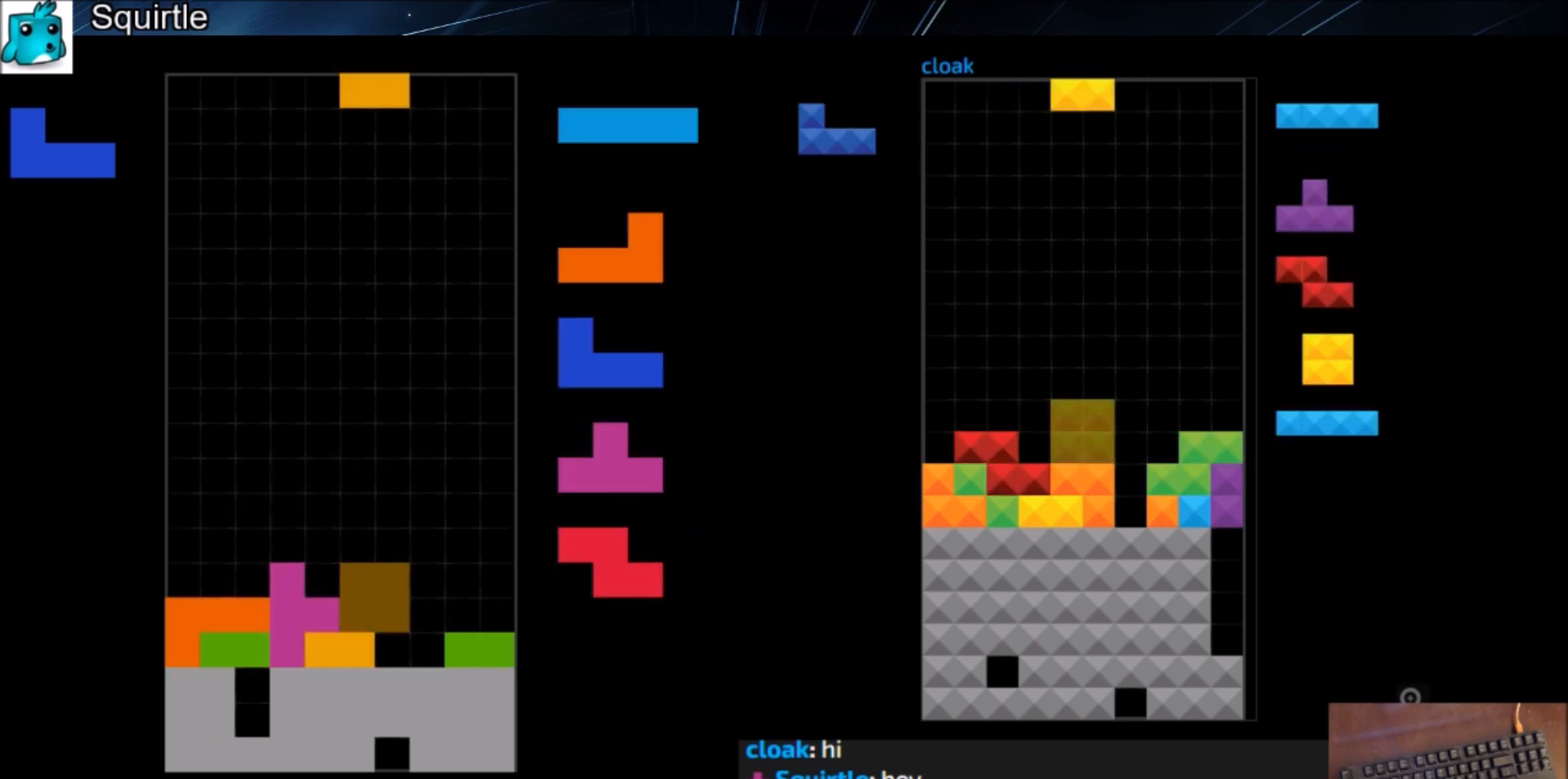
{"keys": [], "events": [[33, "right", "up"], [134, "down", "down"], [134, "right", "down"], [234, "c", "down"], [234, "down", "up"], [267, "z", "down"], [334, "c", "up"], [334, "right", "up"], [400, "down", "down"], [400, "z", "up"], [501, "down", "up"]]}
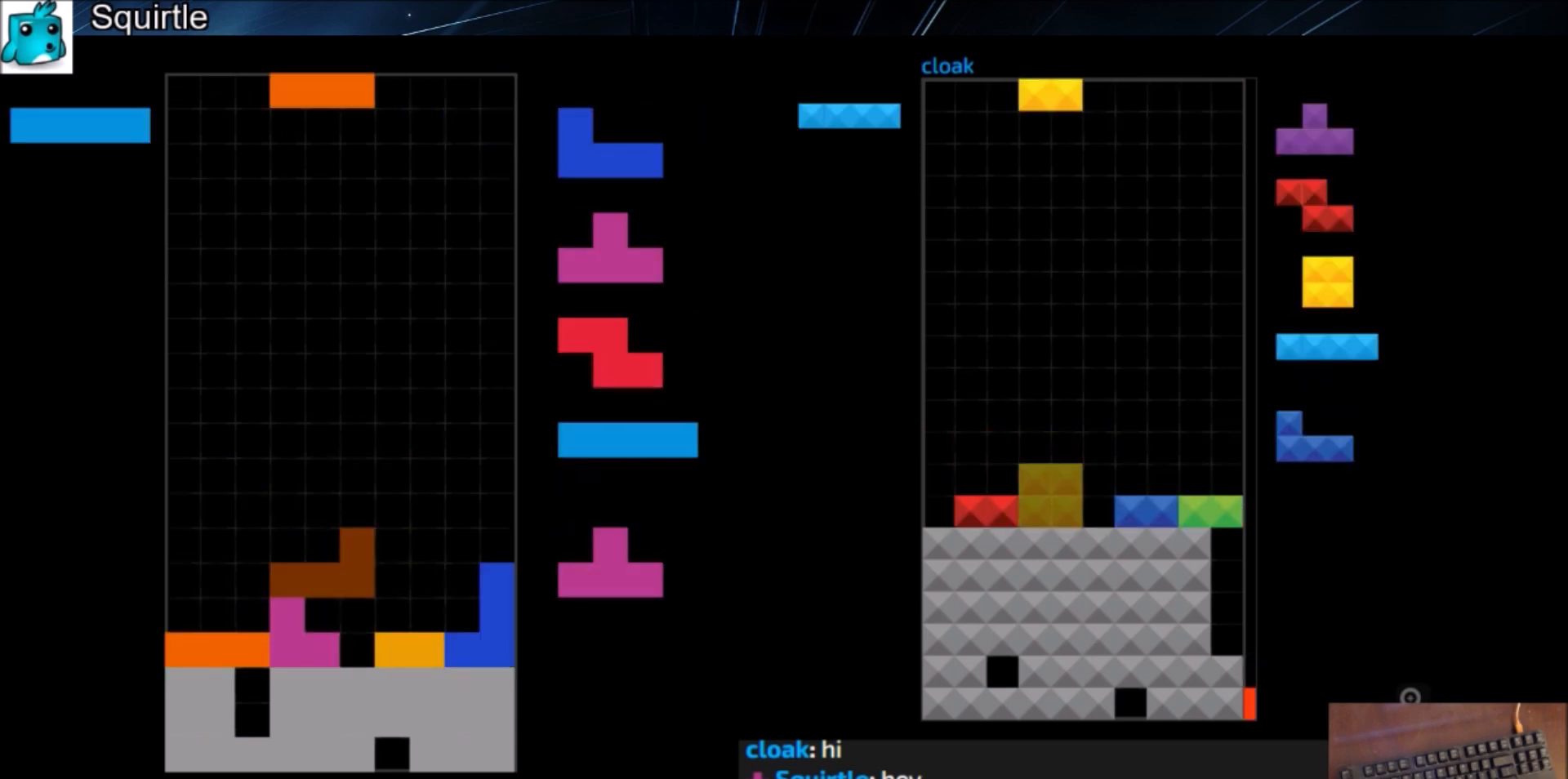
{"keys": [], "events": [[233, "left", "down"], [300, "left", "up"]]}
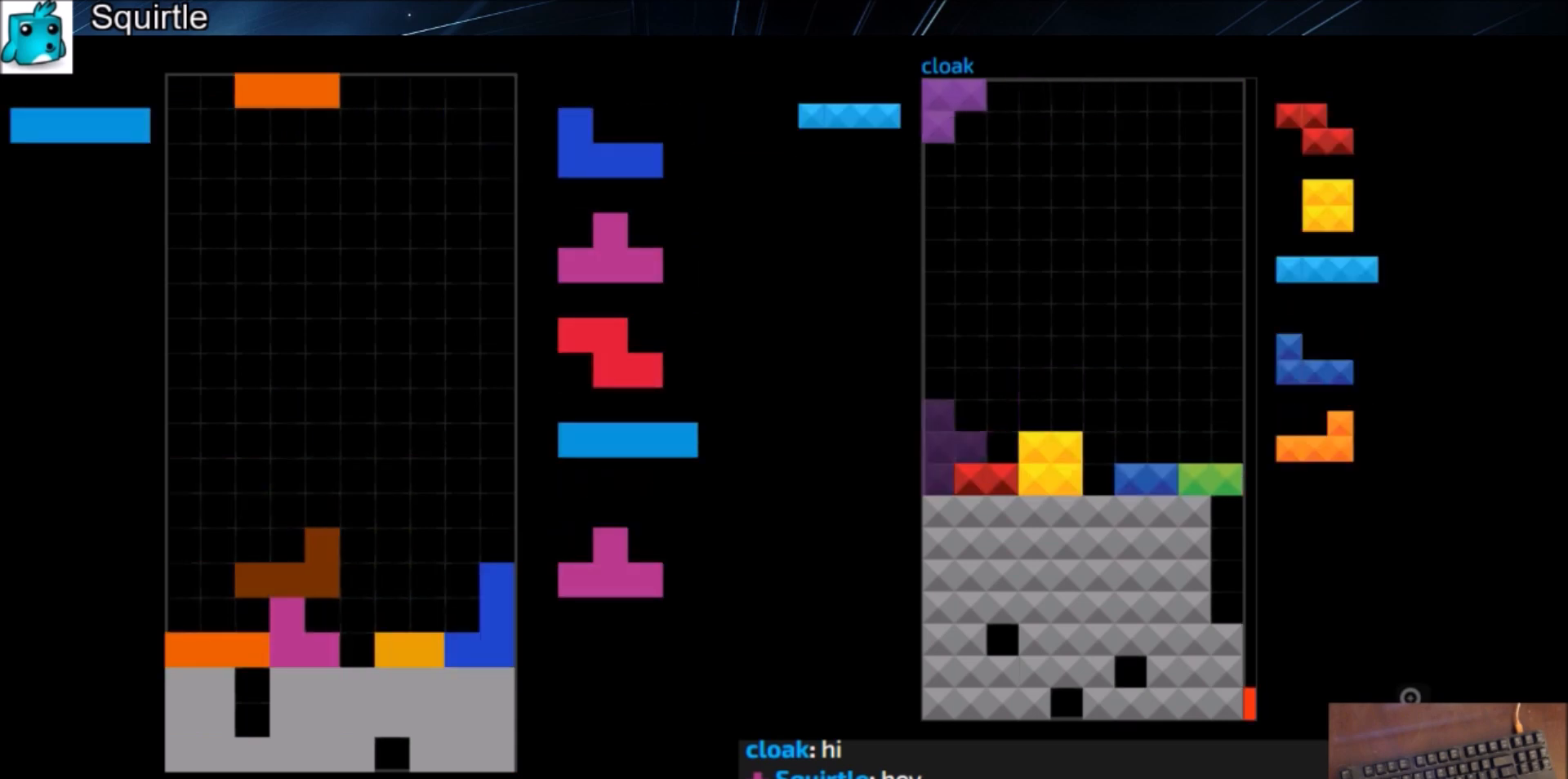
{"keys": ["left", "z"], "events": [[67, "right", "down"], [200, "right", "up"], [300, "down", "down"], [300, "left", "down"], [334, "left", "up"], [367, "down", "up"], [400, "left", "down"], [501, "z", "down"]]}
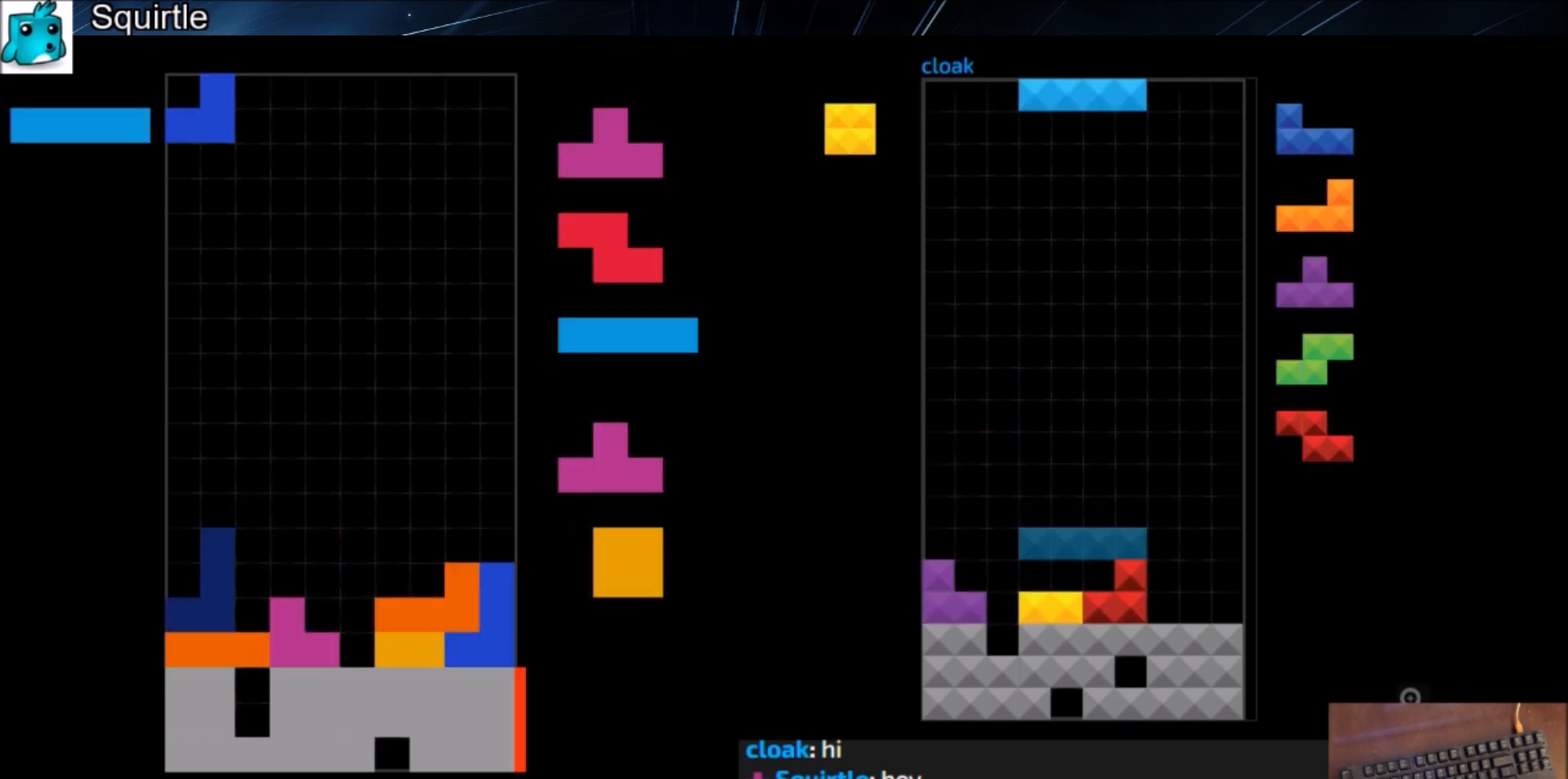
{"keys": ["left"], "events": [[66, "left", "up"], [100, "down", "down"], [100, "z", "up"], [133, "down", "up"], [200, "right", "down"], [200, "z", "down"], [233, "right", "up"], [300, "down", "down"], [300, "z", "up"], [333, "down", "up"], [333, "left", "down"], [367, "c", "down"], [467, "c", "up"]]}
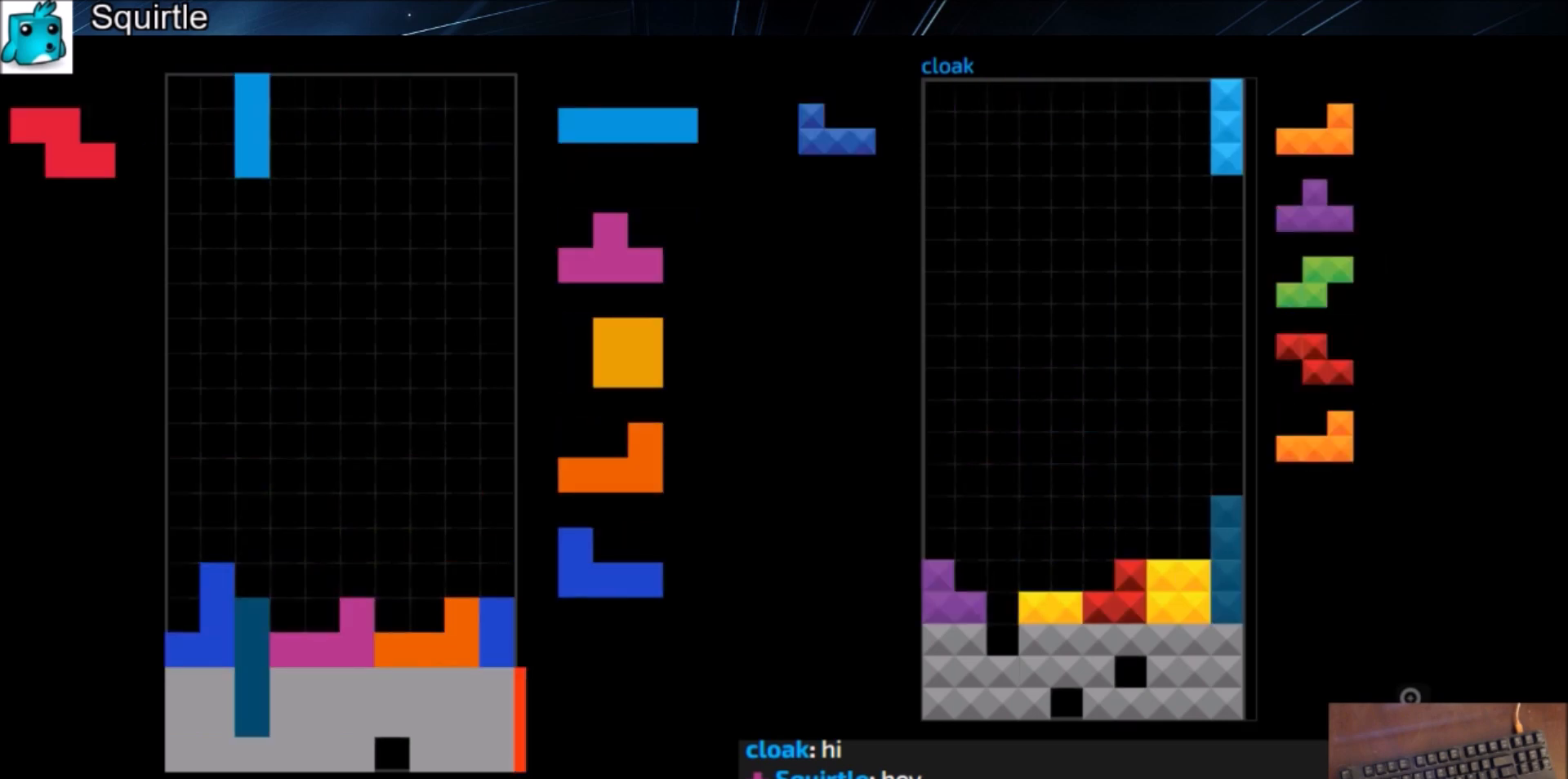
{"keys": ["c", "left"], "events": [[33, "left", "up"], [33, "x", "down"], [134, "down", "down"], [134, "x", "up"], [167, "down", "up"], [200, "c", "down"], [267, "left", "down"], [300, "c", "up"], [300, "down", "down"], [300, "left", "up"], [334, "down", "up"], [501, "c", "down"], [501, "left", "down"]]}
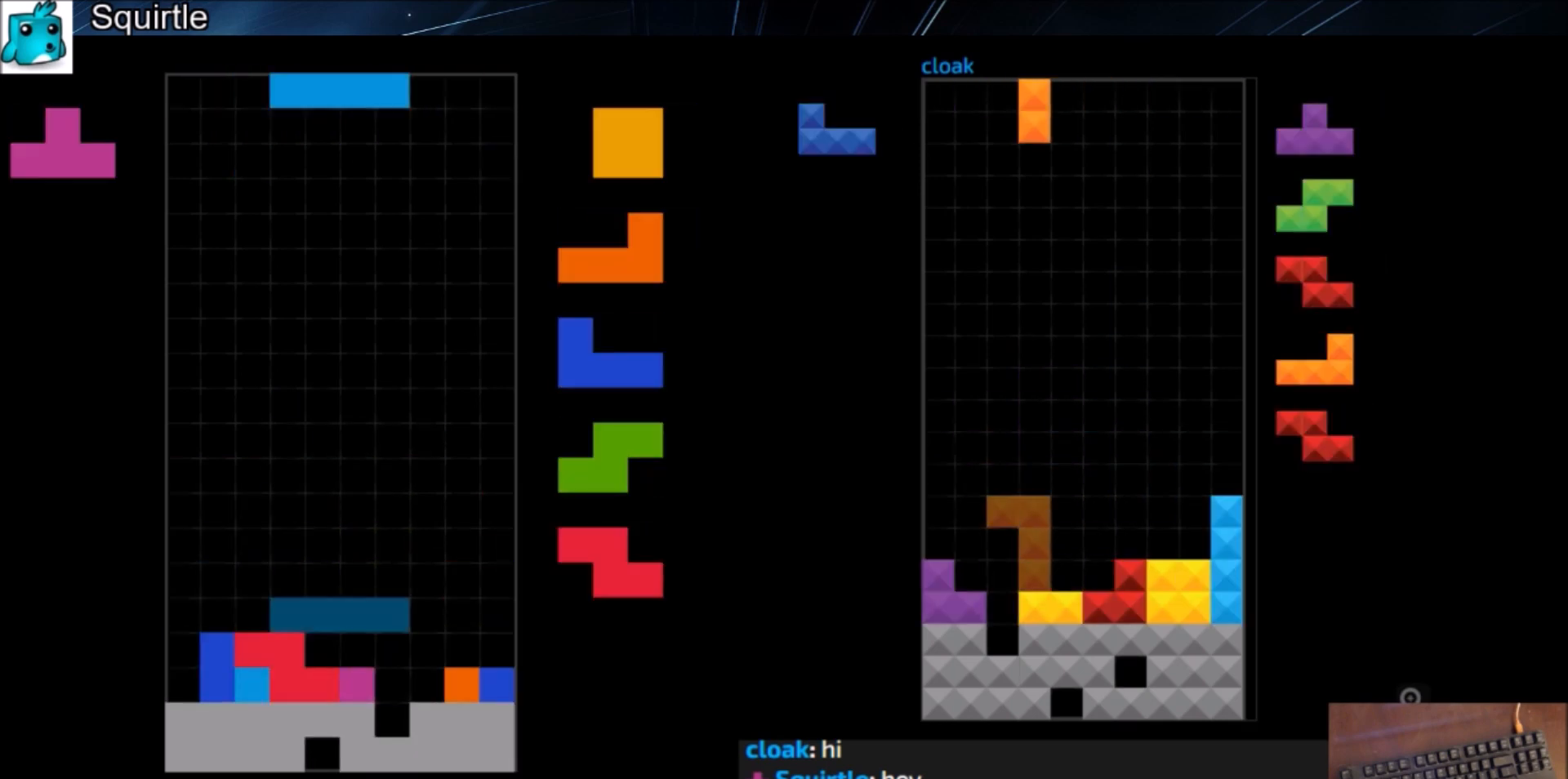
{"keys": ["down", "right"], "events": [[100, "z", "down"], [133, "c", "up"], [133, "left", "up"], [166, "down", "down"], [166, "z", "up"], [233, "down", "up"], [266, "c", "down"], [333, "right", "down"], [333, "x", "down"], [367, "right", "up"], [400, "c", "up"], [467, "right", "down"], [467, "x", "up"], [500, "down", "down"]]}
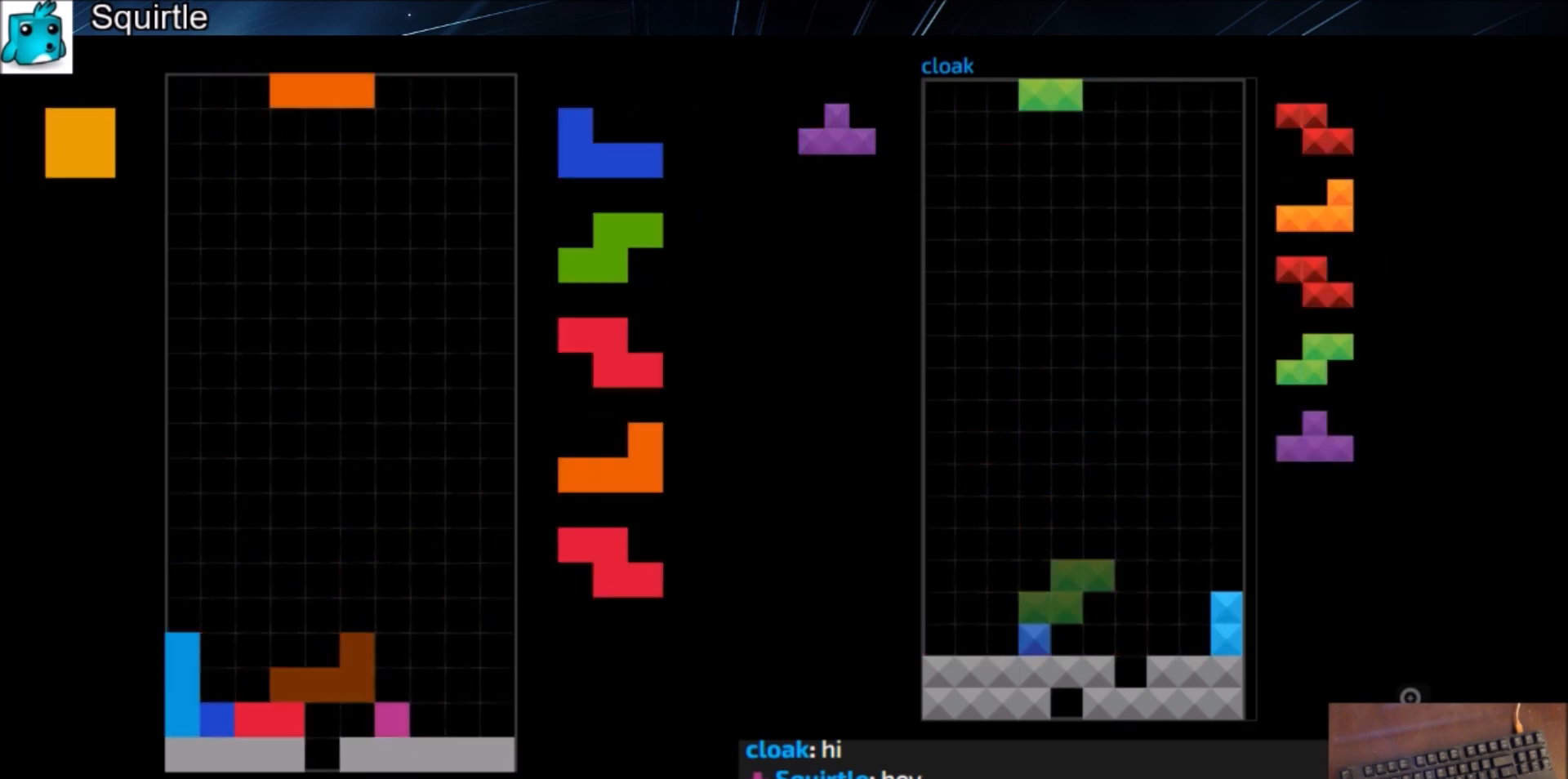
{"keys": ["c", "right", "z"], "events": [[67, "right", "up"], [100, "right", "down"], [133, "c", "down"], [133, "down", "up"], [234, "c", "up"], [234, "right", "up"], [300, "down", "down"], [300, "left", "down"], [334, "left", "up"], [367, "c", "down"], [367, "down", "up"], [367, "right", "down"], [467, "z", "down"]]}
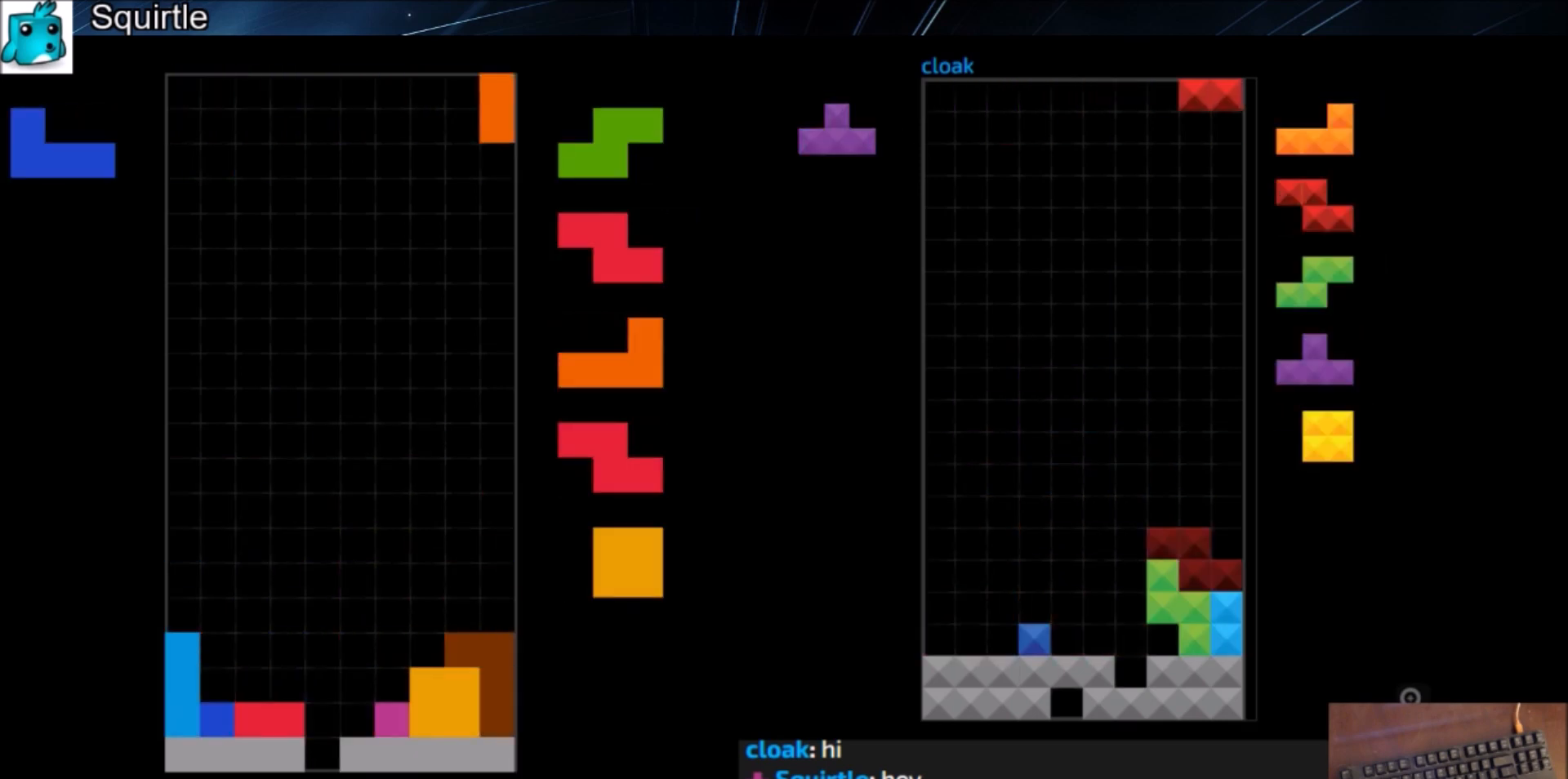
{"keys": ["c", "left"], "events": [[33, "c", "up"], [33, "right", "up"], [66, "down", "down"], [66, "z", "up"], [100, "down", "up"], [200, "right", "down"], [266, "right", "up"], [300, "down", "down"], [400, "down", "up"], [400, "left", "down"], [433, "c", "down"]]}
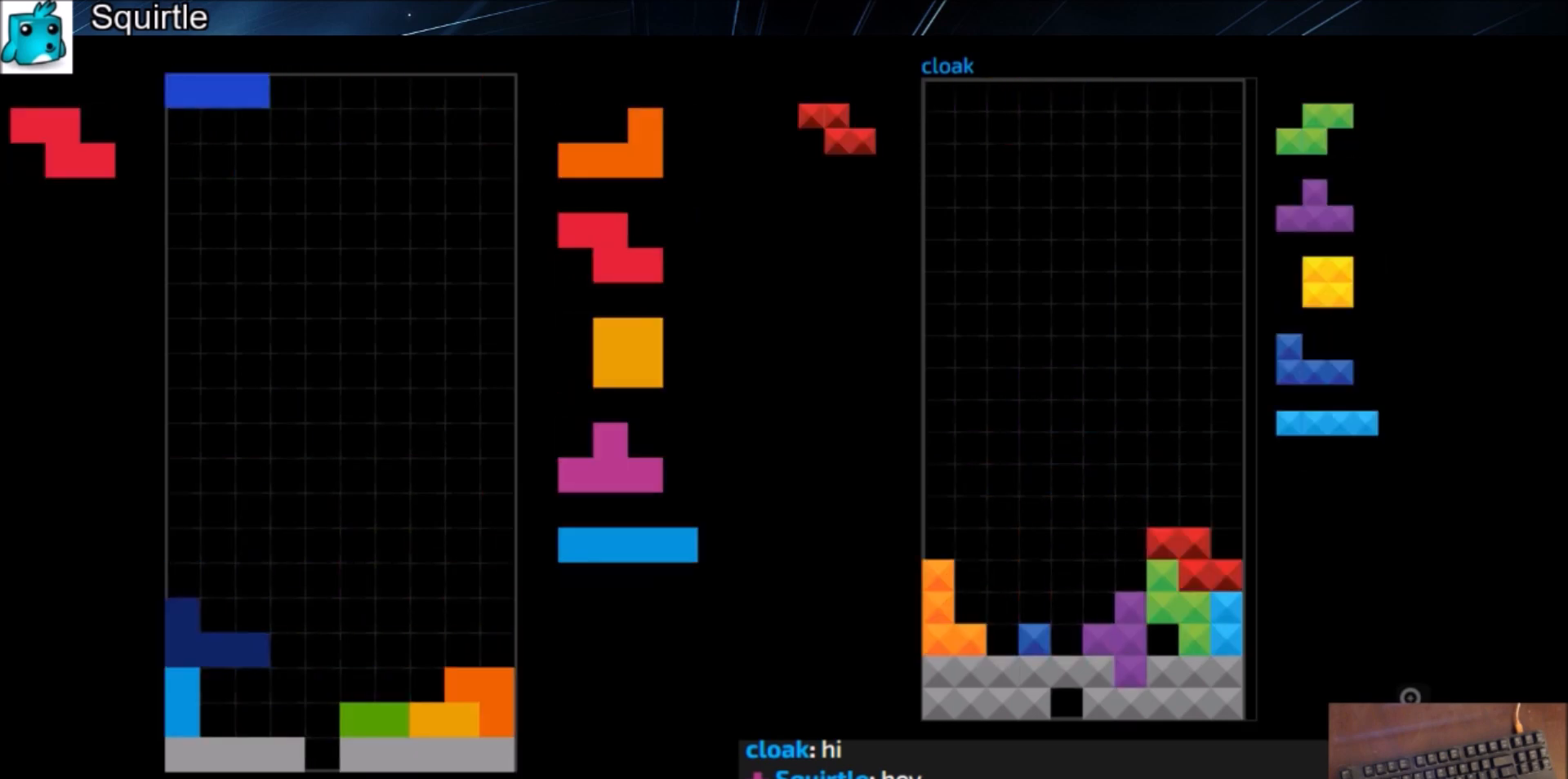
{"keys": ["c"], "events": [[33, "c", "up"], [33, "left", "up"], [33, "right", "down"], [100, "right", "up"], [134, "down", "down"], [167, "down", "up"], [234, "c", "down"], [267, "z", "down"], [334, "c", "up"], [334, "left", "down"], [367, "down", "down"], [367, "left", "up"], [367, "z", "up"], [467, "down", "up"], [501, "c", "down"]]}
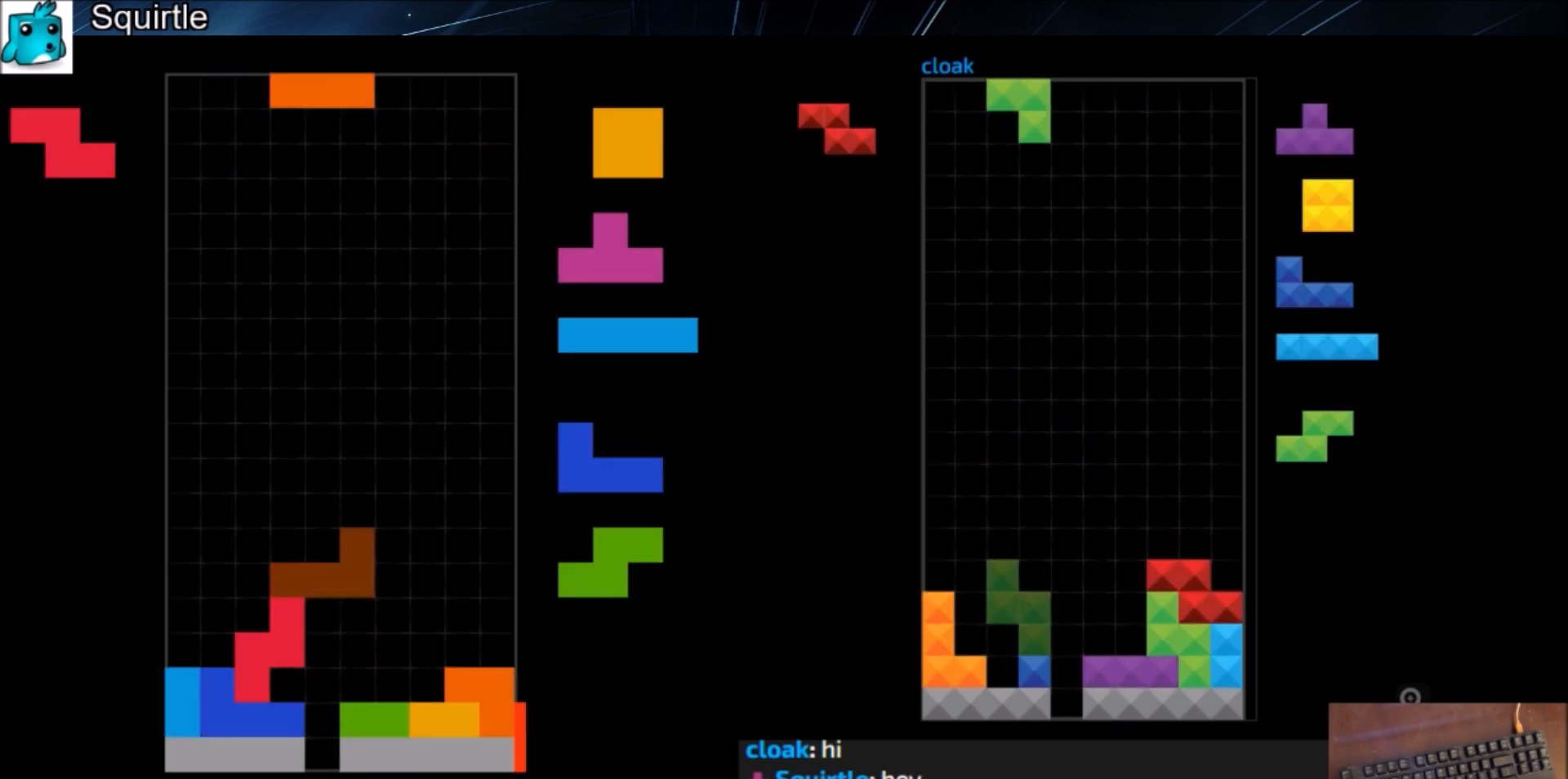
{"keys": ["left"], "events": [[66, "right", "down"], [66, "x", "down"], [100, "c", "up"], [100, "right", "up"], [200, "down", "down"], [200, "right", "down"], [200, "x", "up"], [300, "down", "up"], [367, "left", "down"], [367, "right", "up"], [433, "down", "down"], [467, "down", "up"]]}
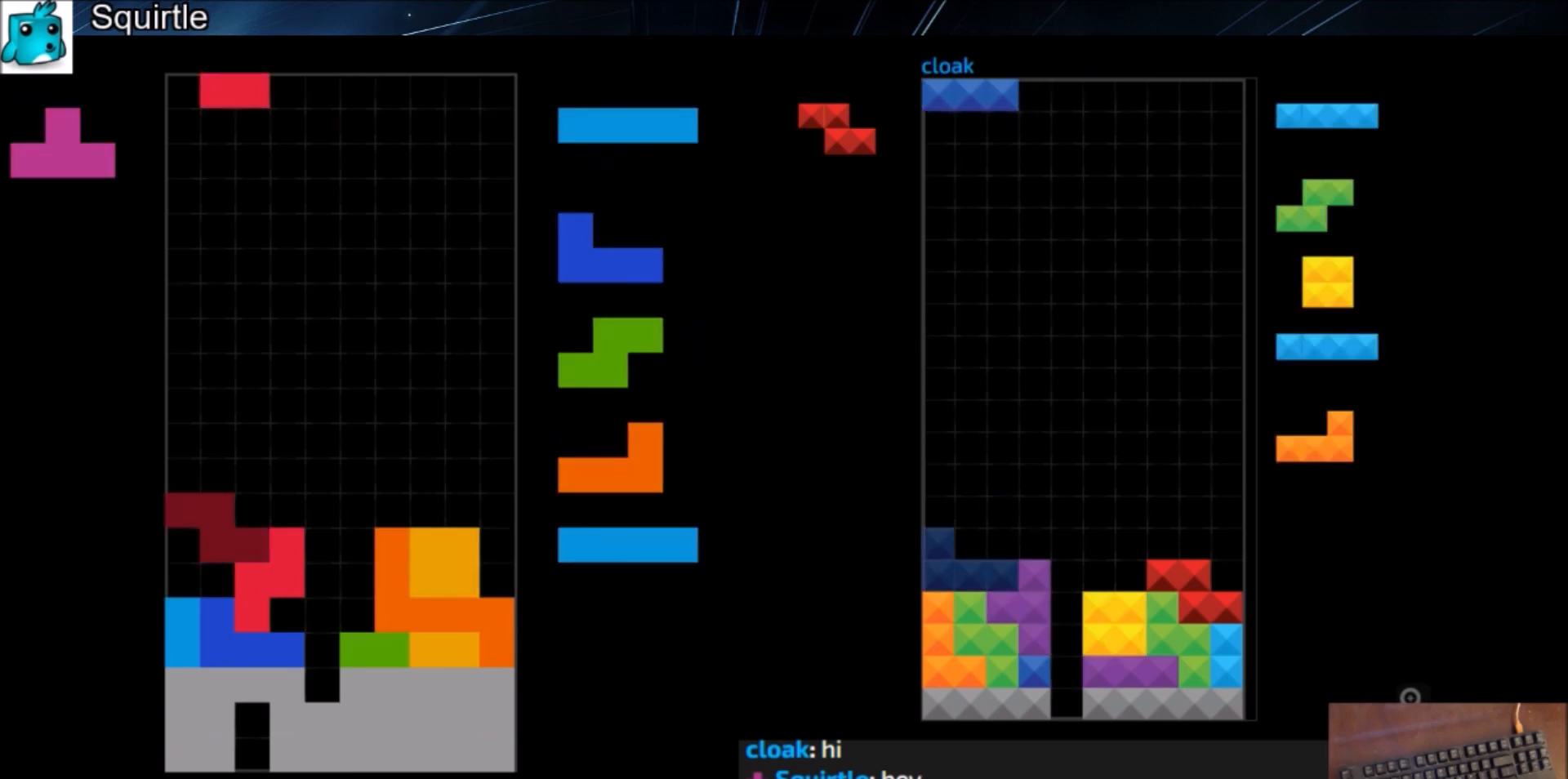
{"keys": ["left"], "events": [[33, "c", "down"], [100, "c", "up"], [100, "left", "up"], [167, "x", "down"], [200, "down", "down"], [267, "down", "up"], [267, "right", "down"], [267, "x", "up"], [334, "x", "down"], [400, "down", "down"], [400, "right", "up"], [434, "x", "up"], [501, "down", "up"], [501, "left", "down"]]}
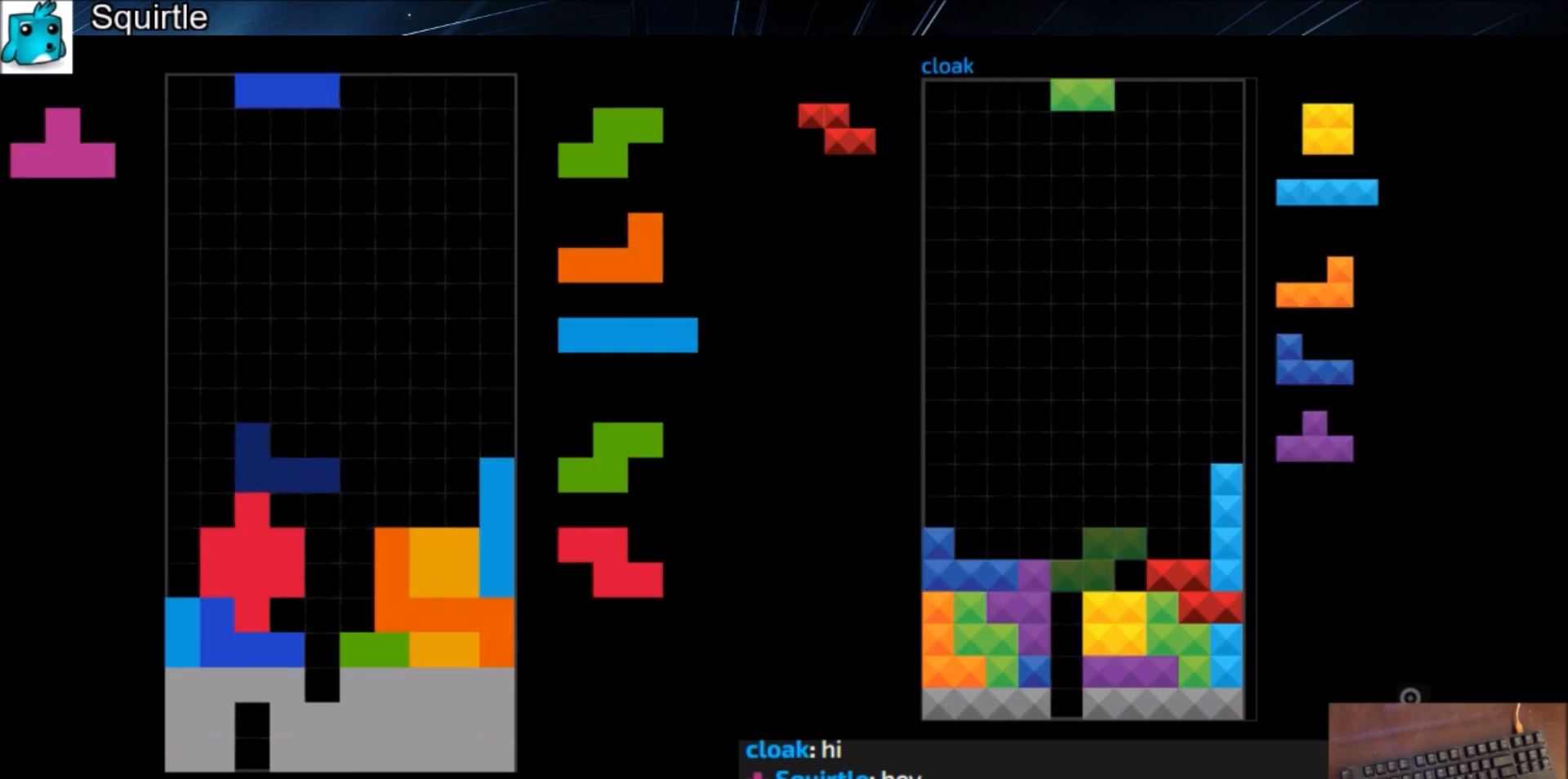
{"keys": ["up", "x"], "events": [[33, "x", "down"], [133, "left", "up"], [133, "x", "up"], [166, "down", "down"], [233, "down", "up"], [266, "c", "down"], [333, "x", "down"], [367, "up", "down"], [400, "c", "up"], [400, "x", "up"], [500, "x", "down"]]}
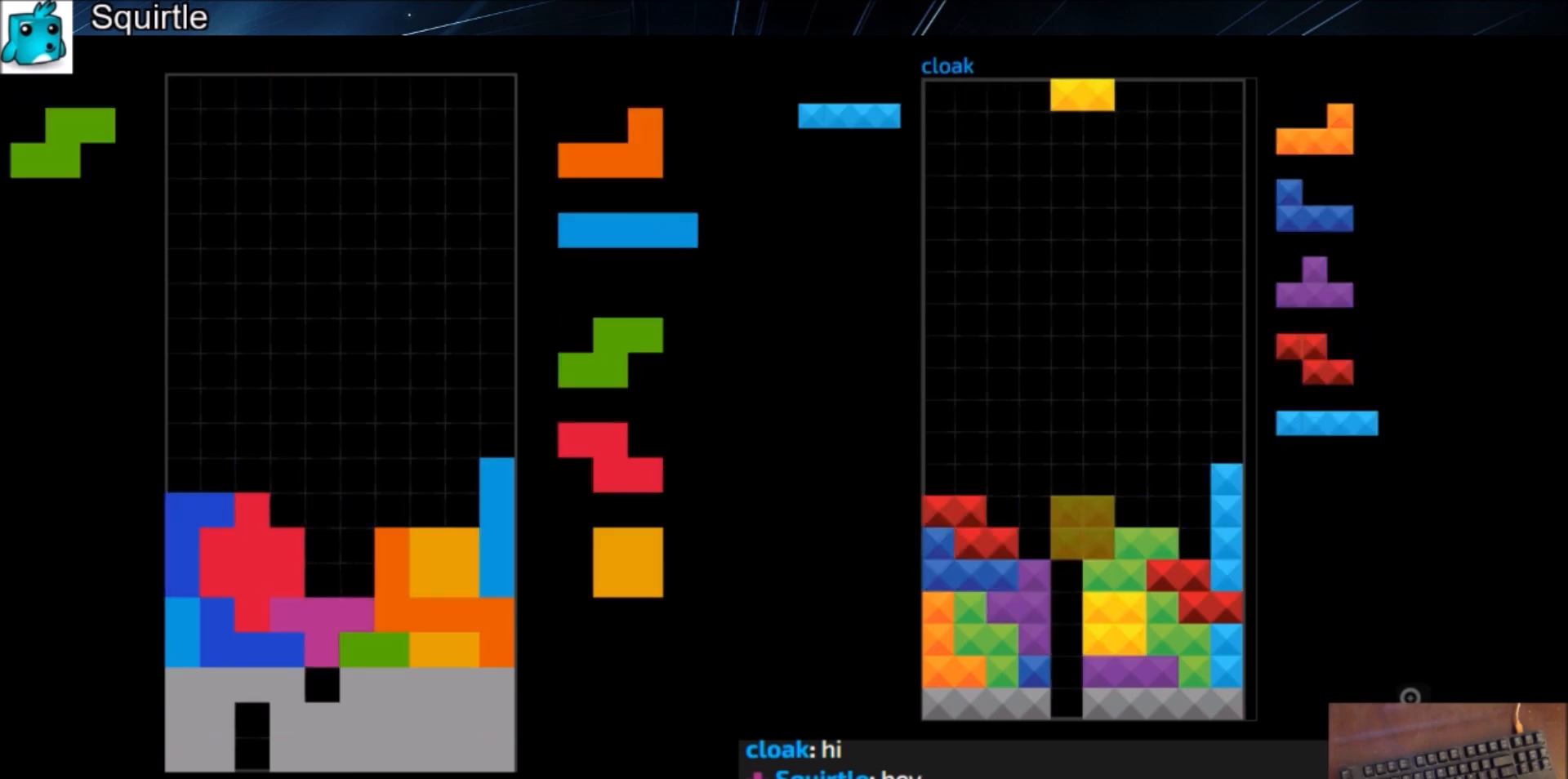
{"keys": [], "events": [[67, "up", "up"], [100, "x", "up"], [134, "x", "down"], [234, "down", "down"], [300, "down", "up"], [300, "x", "up"], [334, "right", "down"], [334, "z", "down"], [434, "right", "up"], [434, "z", "up"]]}
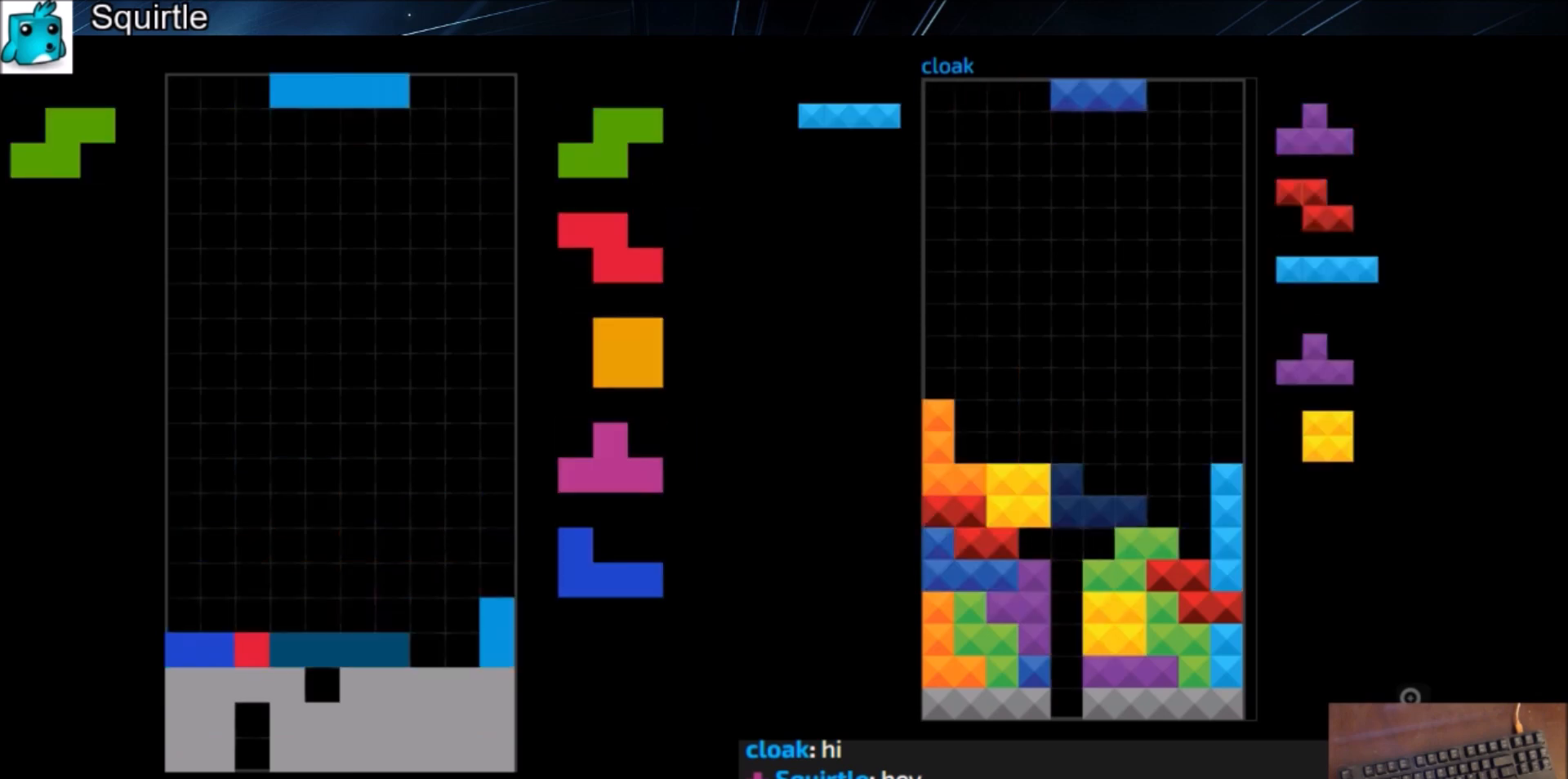
{"keys": ["right"], "events": [[33, "down", "down"], [66, "down", "up"], [100, "c", "down"], [200, "right", "down"], [200, "x", "down"], [266, "c", "up"], [266, "right", "up"], [300, "x", "up"], [433, "right", "down"]]}
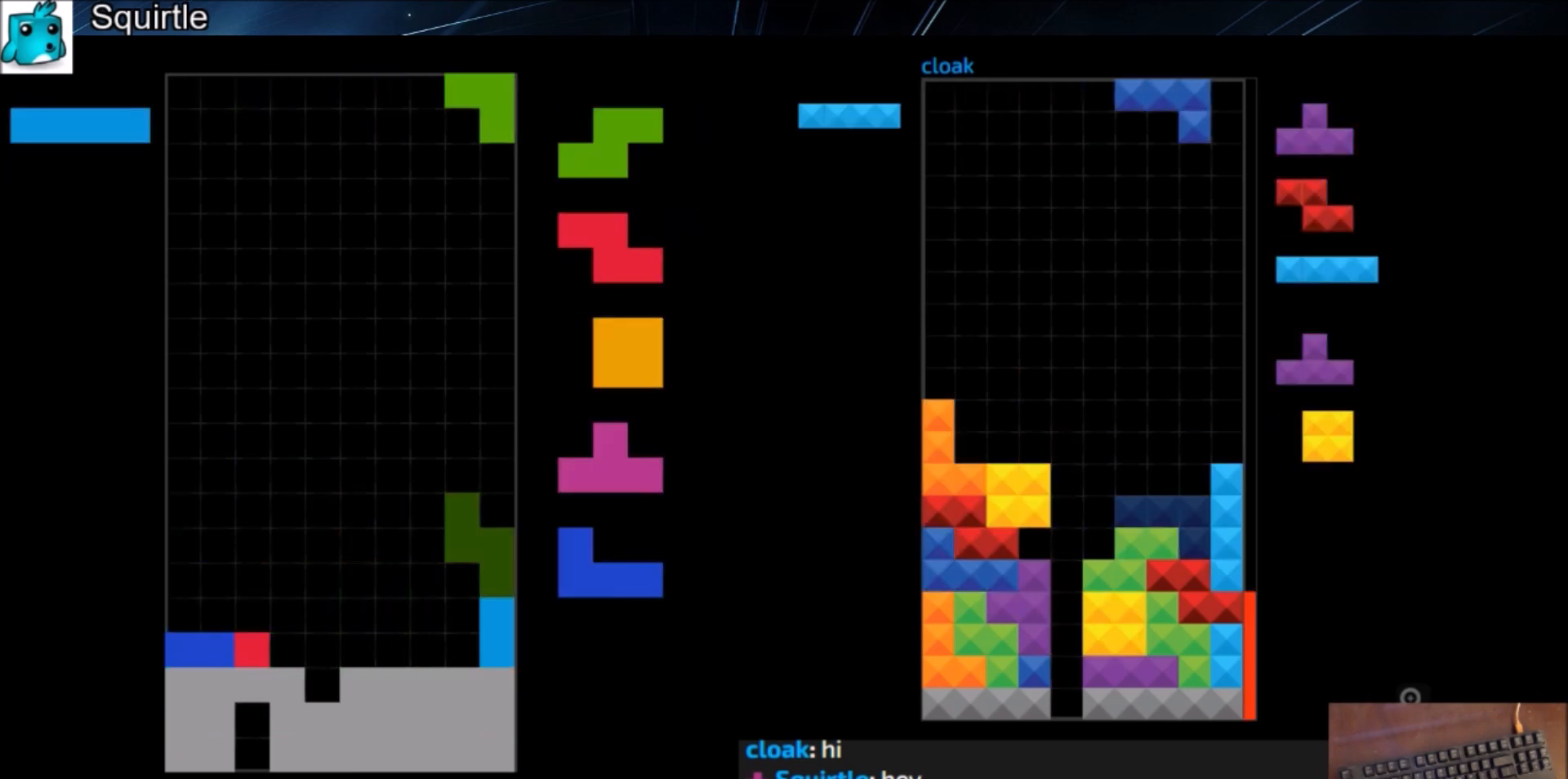
{"keys": ["down"], "events": [[100, "left", "down"], [100, "right", "up"], [133, "down", "down"], [167, "left", "up"], [234, "down", "up"], [334, "c", "down"], [334, "left", "down"], [400, "z", "down"], [467, "c", "up"], [467, "left", "up"], [501, "down", "down"], [501, "z", "up"]]}
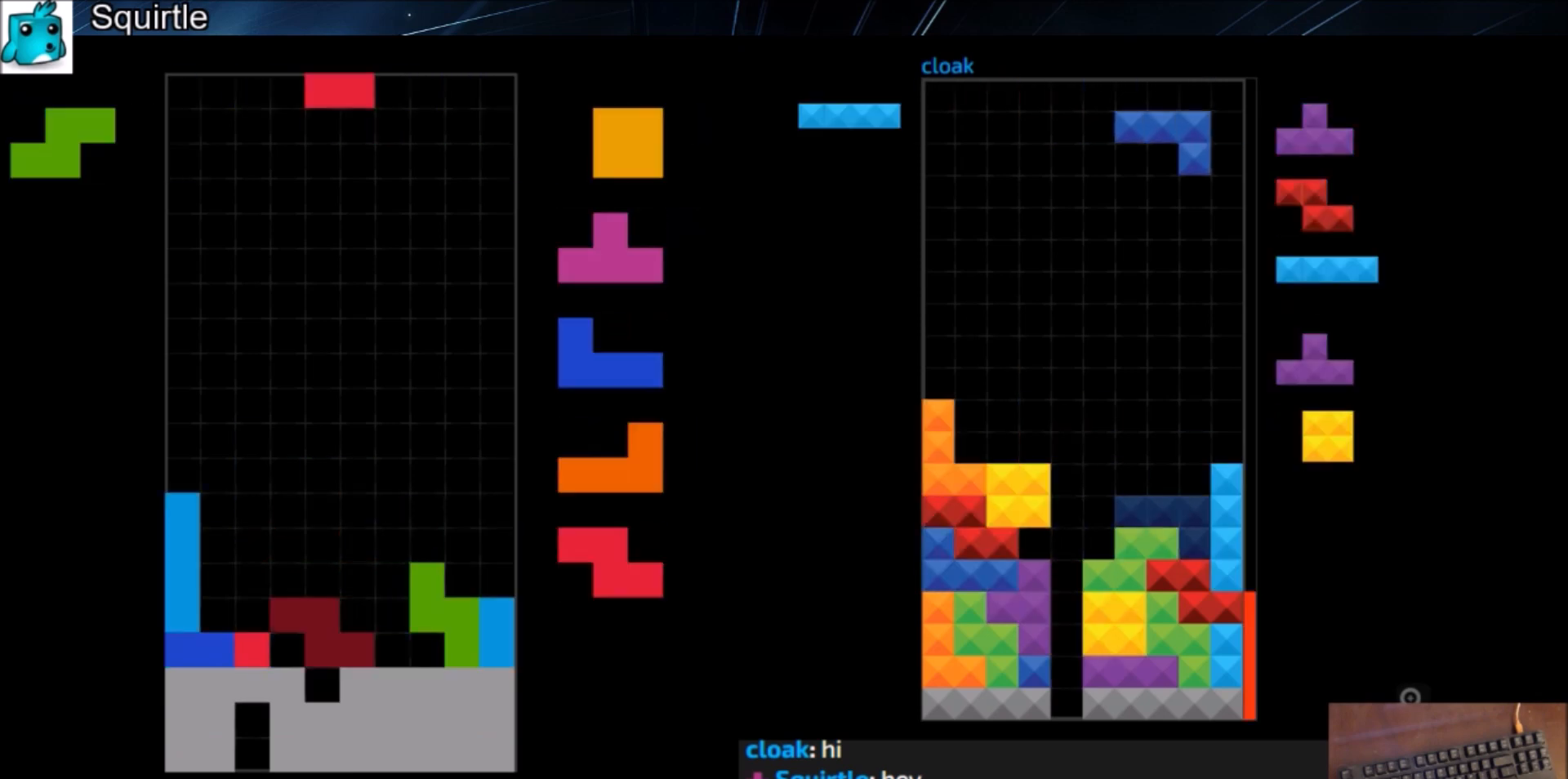
{"keys": ["right"], "events": [[66, "down", "up"], [133, "right", "down"], [133, "up", "down"], [300, "up", "up"], [367, "down", "down"], [467, "down", "up"]]}
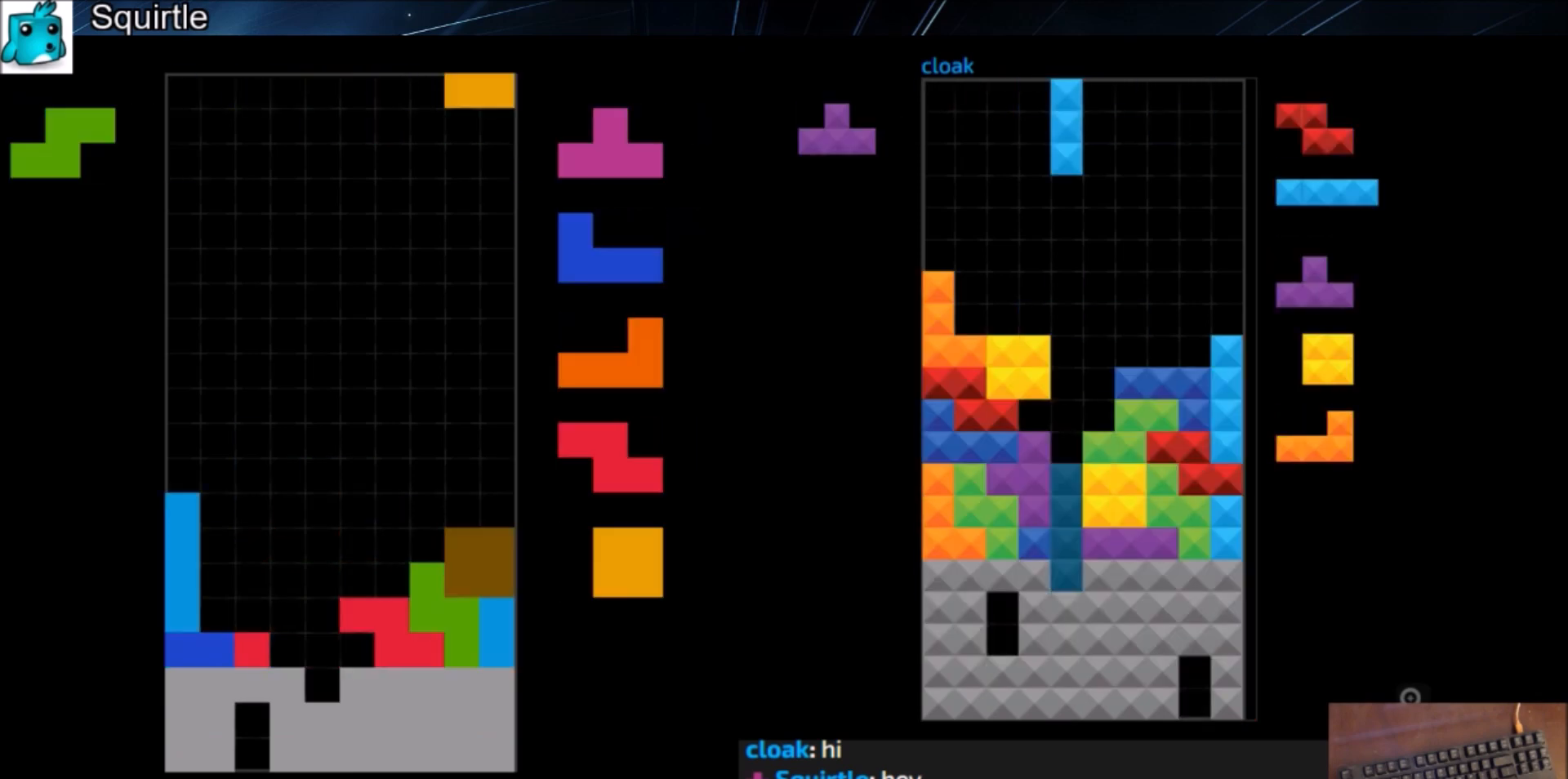
{"keys": [], "events": [[134, "right", "up"], [167, "down", "down"], [200, "down", "up"], [267, "c", "down"], [300, "right", "down"], [334, "right", "up"], [400, "c", "up"], [434, "right", "down"], [501, "right", "up"]]}
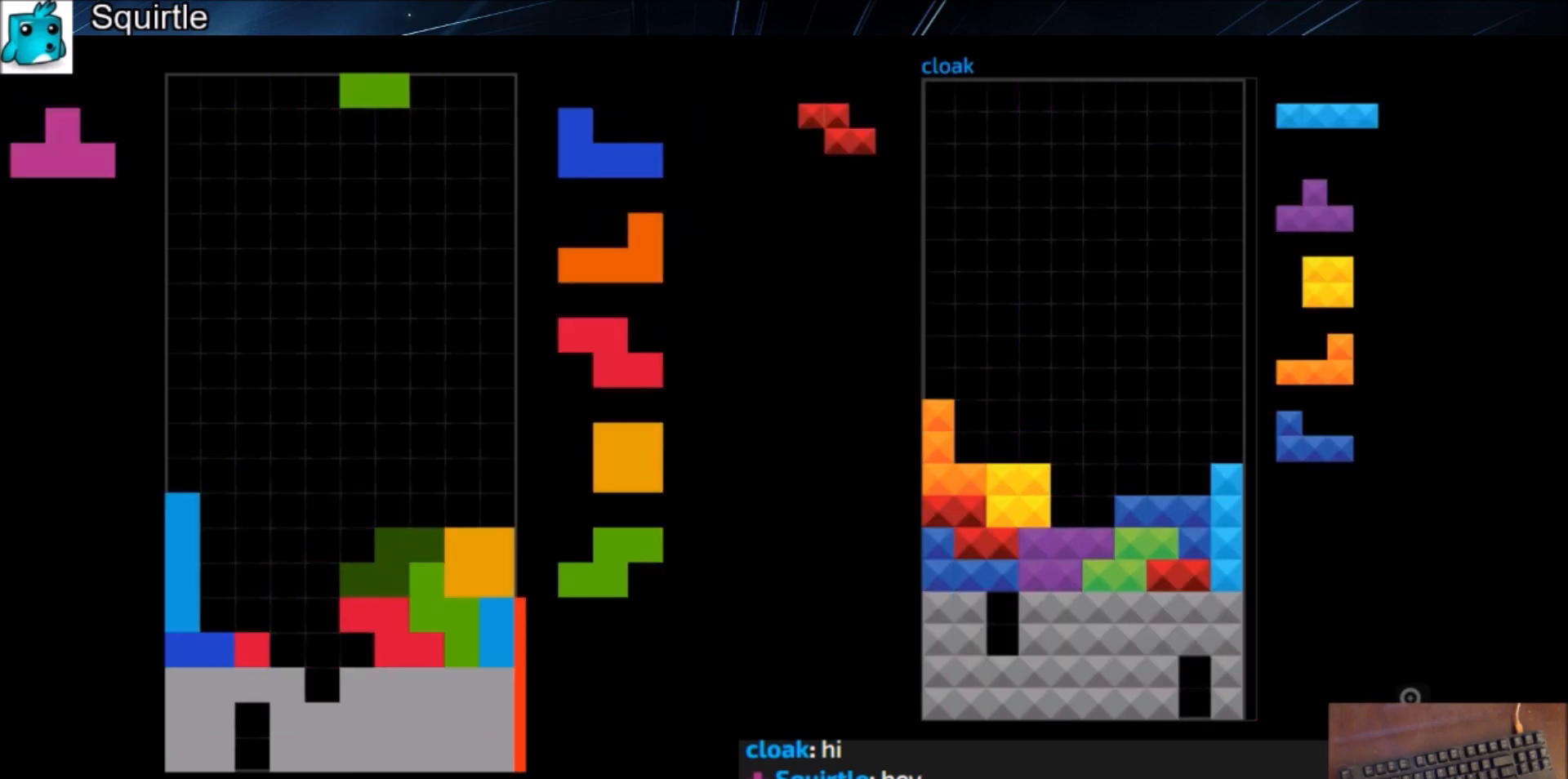
{"keys": ["down", "left", "z"], "events": [[133, "down", "down"], [166, "down", "up"], [233, "c", "down"], [266, "up", "down"], [266, "z", "down"], [333, "c", "up"], [367, "z", "up"], [400, "up", "up"], [467, "down", "down"], [467, "z", "down"], [500, "left", "down"]]}
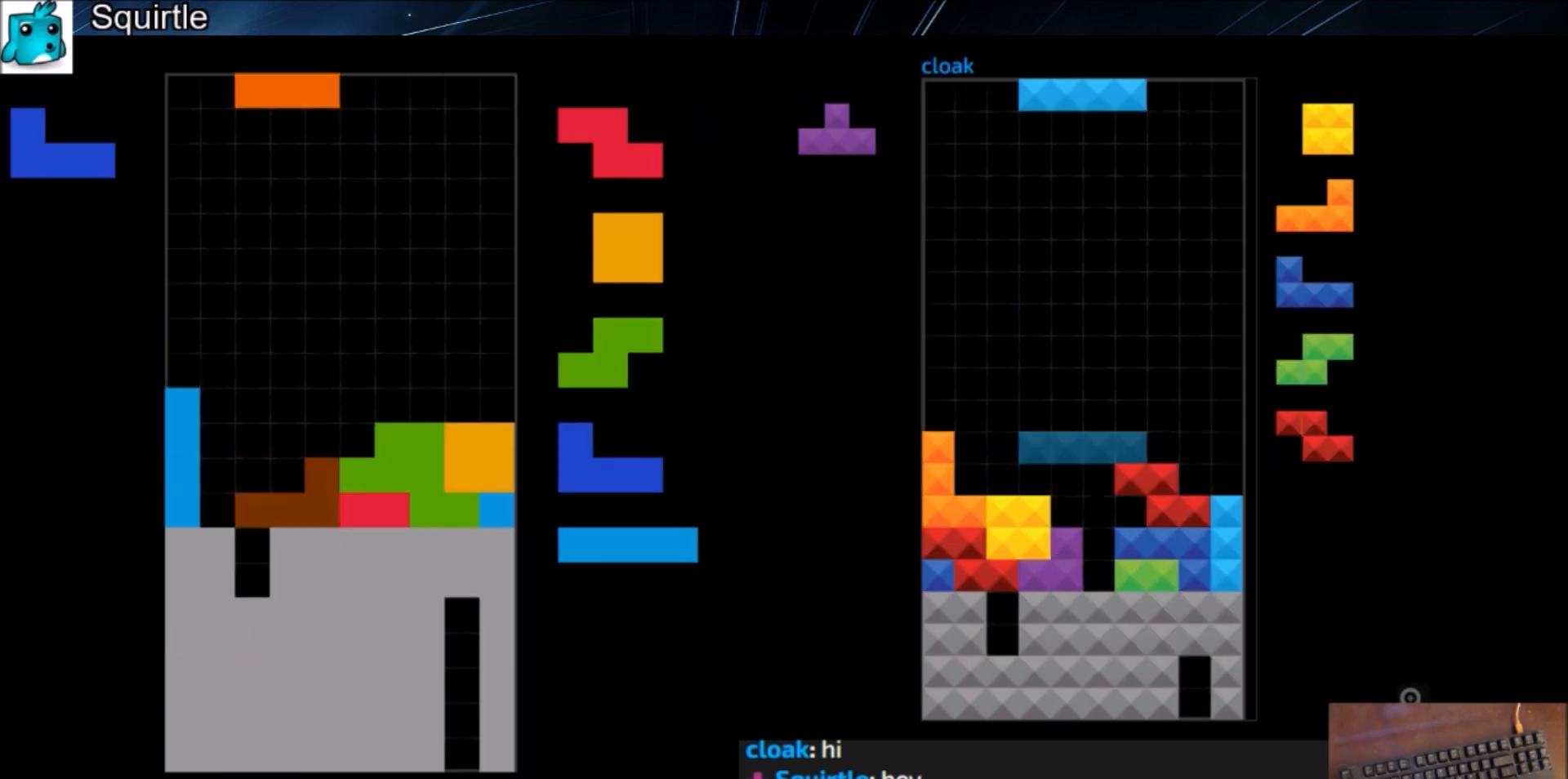
{"keys": ["c", "z"], "events": [[67, "down", "up"], [67, "z", "up"], [133, "left", "up"], [133, "right", "down"], [133, "z", "down"], [234, "right", "up"], [234, "z", "up"], [334, "down", "down"], [367, "down", "up"], [434, "c", "down"], [467, "z", "down"]]}
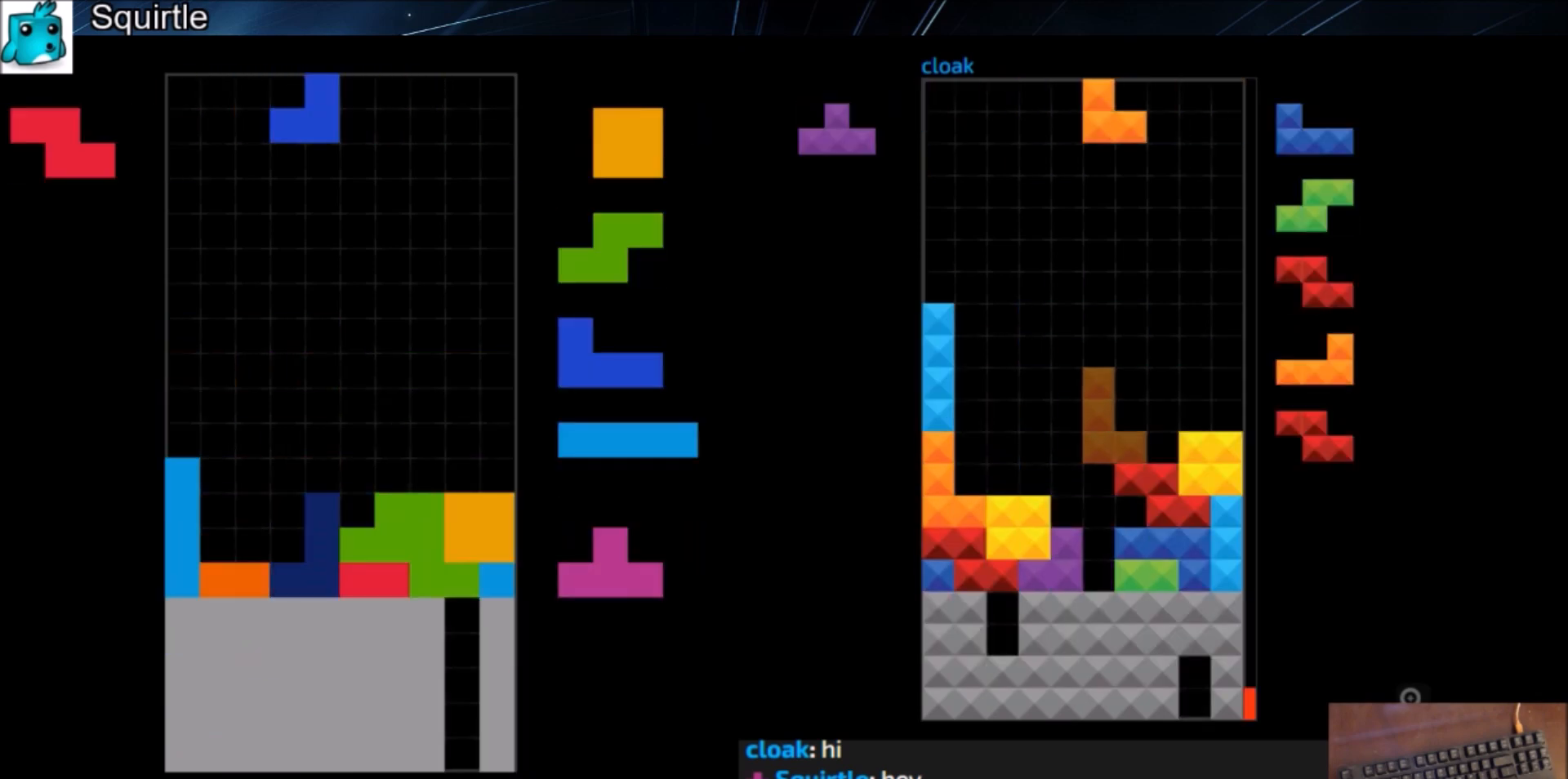
{"keys": ["c"], "events": [[33, "c", "up"], [33, "down", "down"], [66, "down", "up"], [66, "left", "down"], [66, "z", "up"], [266, "left", "up"], [266, "right", "down"], [300, "right", "up"], [400, "down", "down"], [500, "c", "down"], [500, "down", "up"]]}
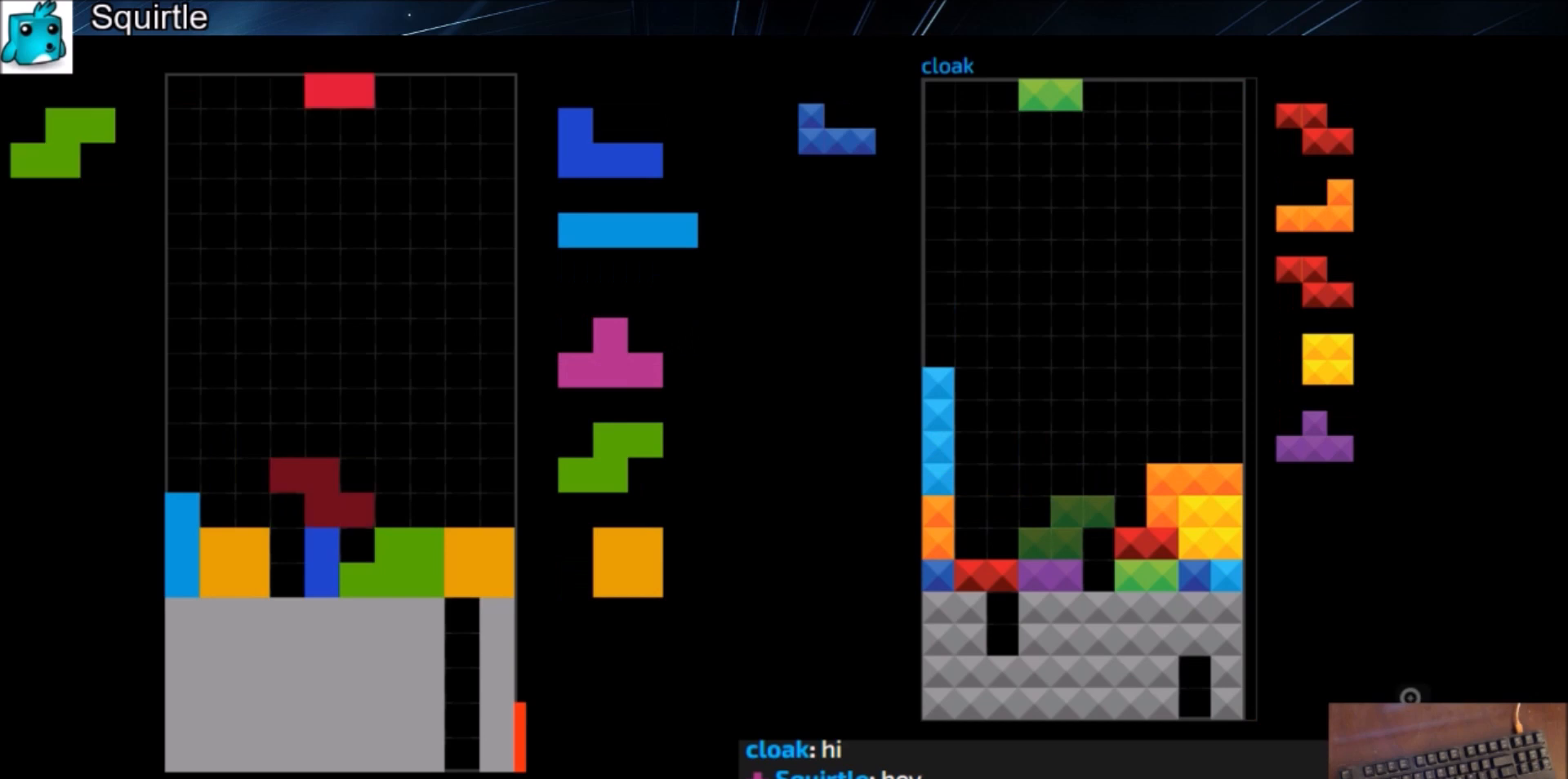
{"keys": ["c", "left"], "events": [[33, "right", "down"], [100, "right", "up"], [100, "x", "down"], [134, "c", "up"], [167, "down", "down"], [167, "x", "up"], [234, "down", "up"], [267, "x", "down"], [334, "left", "down"], [367, "down", "down"], [367, "x", "up"], [400, "c", "down"], [400, "down", "up"]]}
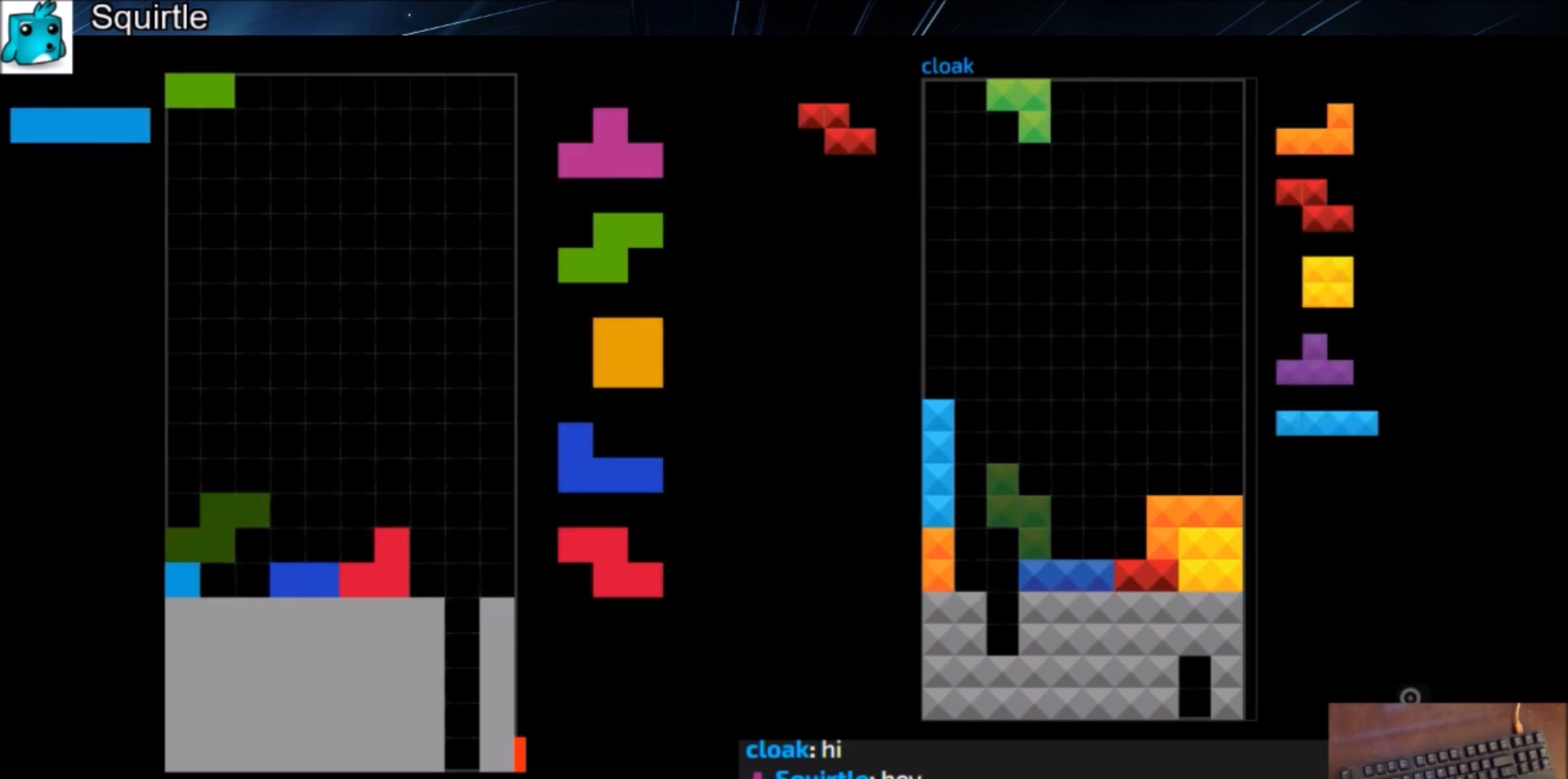
{"keys": [], "events": [[66, "c", "up"], [66, "left", "up"], [66, "right", "down"], [100, "down", "down"], [100, "right", "up"], [133, "right", "down"], [200, "c", "down"], [200, "down", "up"], [300, "c", "up"], [333, "right", "up"], [367, "x", "down"], [433, "down", "down"], [467, "down", "up"], [467, "x", "up"]]}